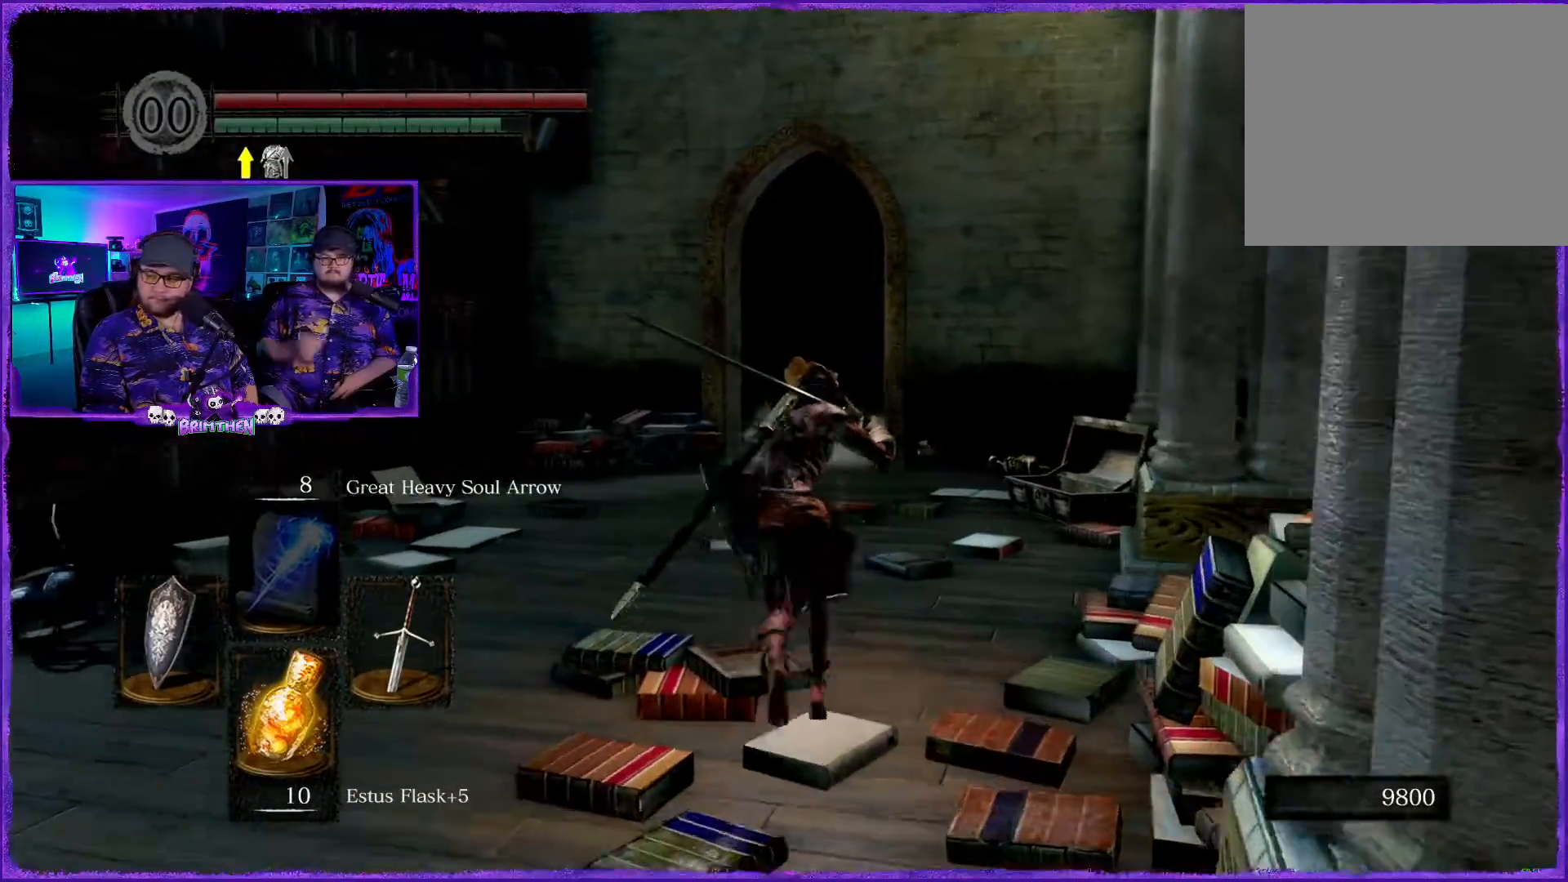
Gameplay with a controller (PlayStation layout); each line is a JSON object with the inputs held at the frame after it. "events" lists button and stick changes between this image and that frame as [ms after this image, input, new state], when the widget could be followed in between.
{"buttons": ["CIRCLE"], "left_stick": "up", "right_stick": "center", "events": []}
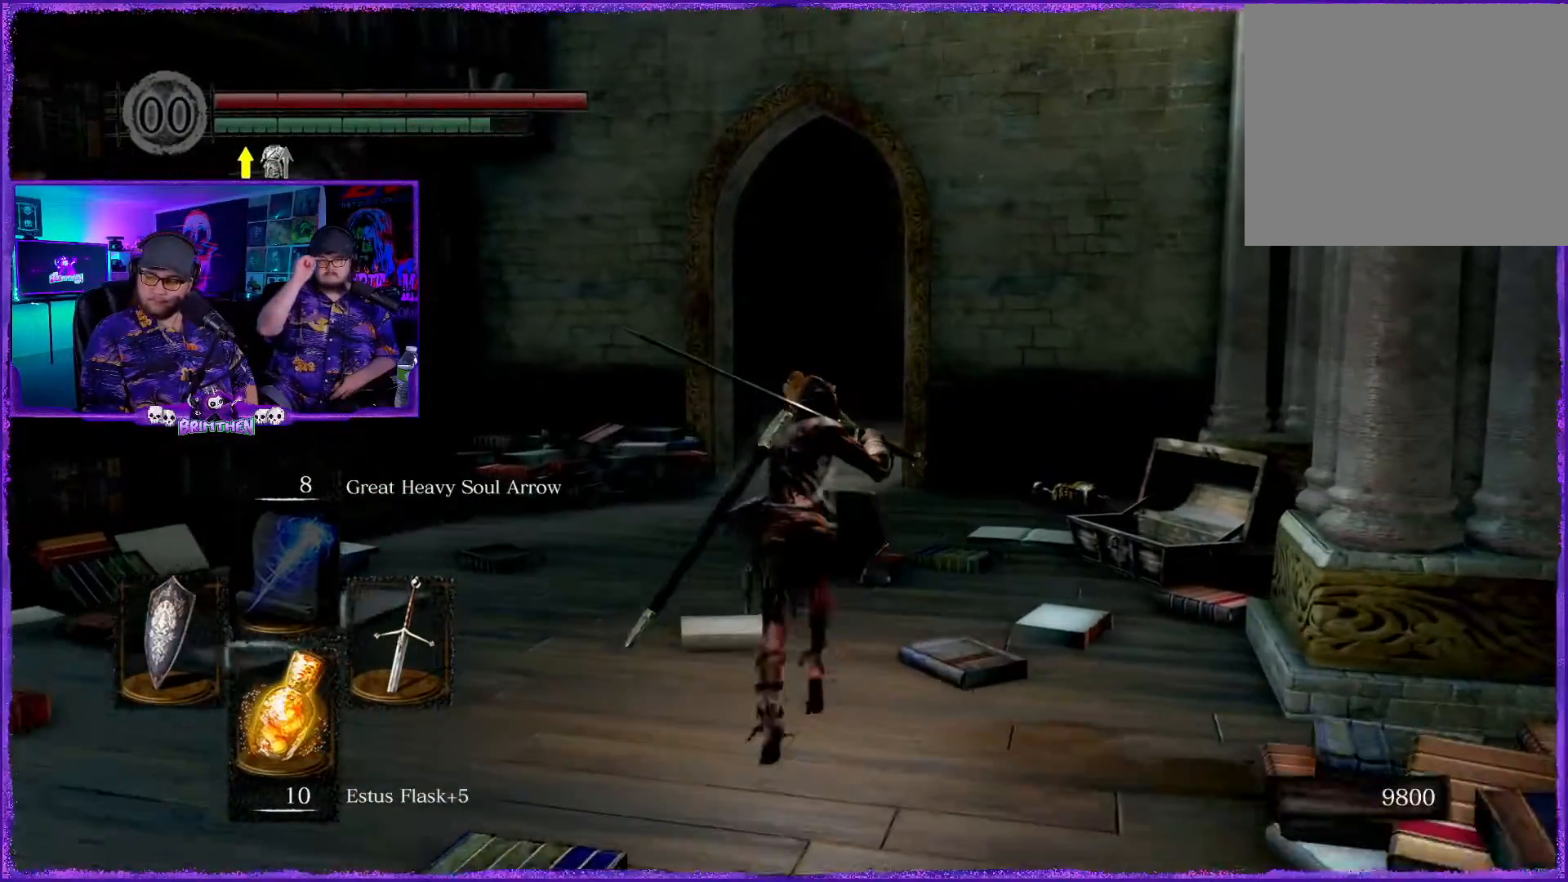
{"buttons": ["CIRCLE"], "left_stick": "up", "right_stick": "center", "events": [[200, "right_stick", "up"], [283, "right_stick", "center"]]}
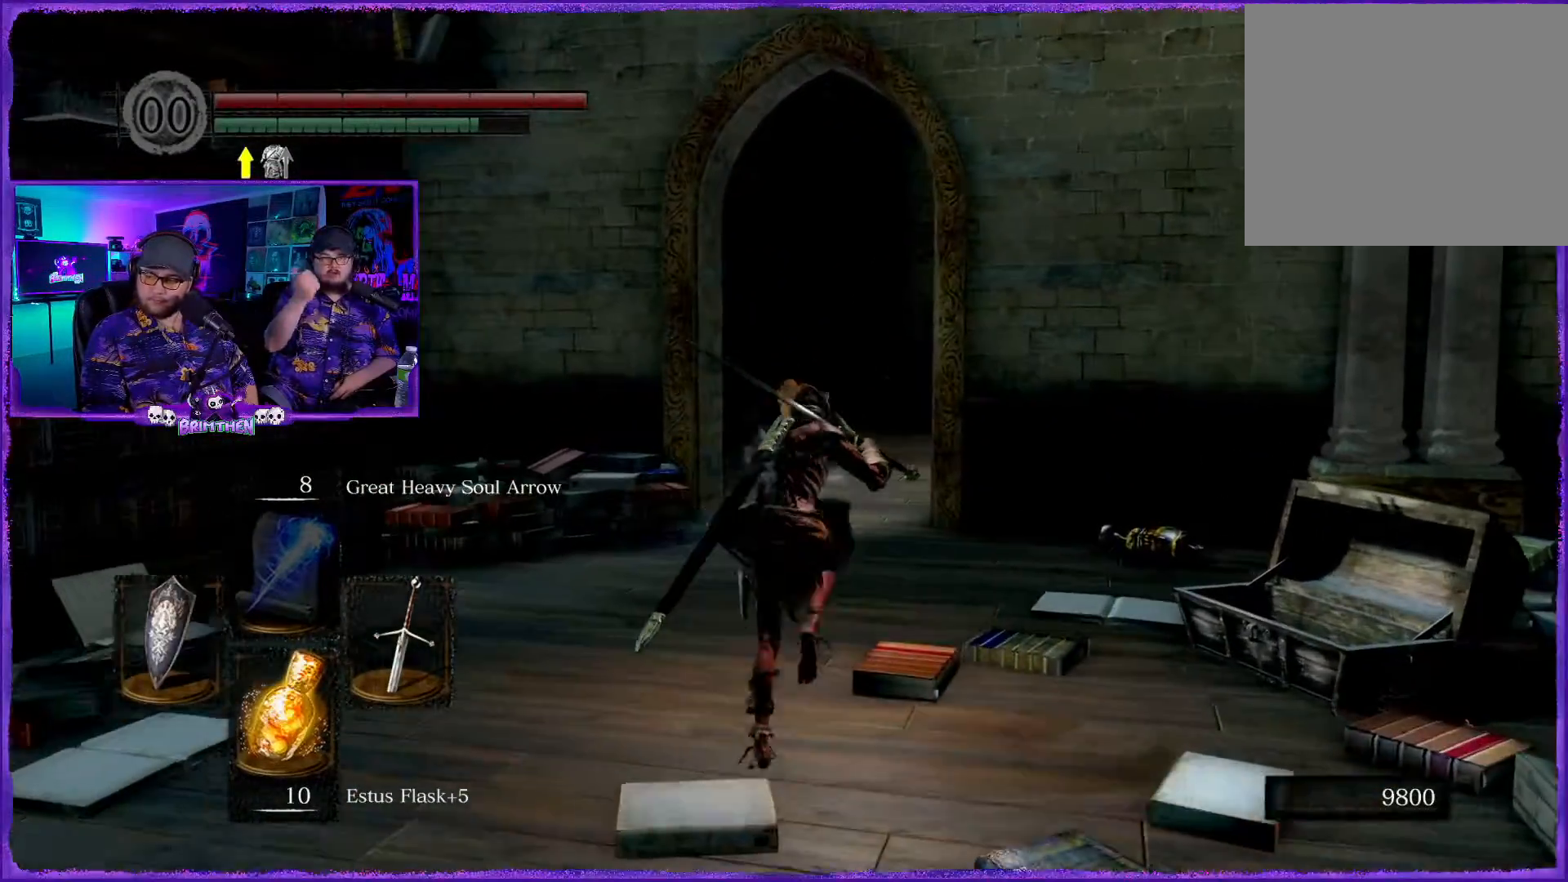
{"buttons": ["CIRCLE"], "left_stick": "up", "right_stick": "center", "events": []}
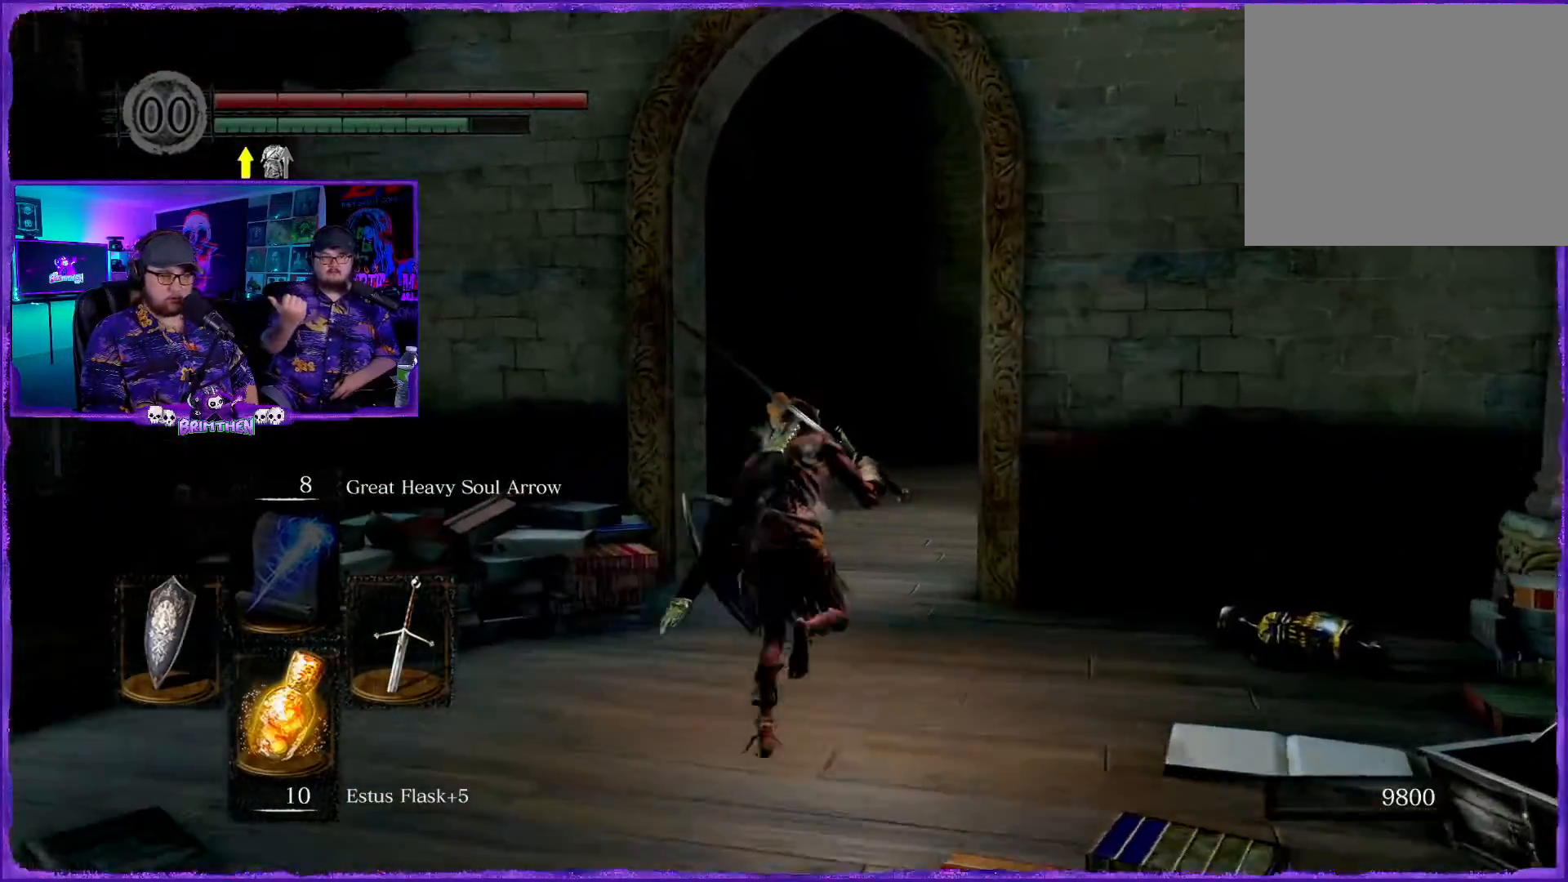
{"buttons": ["CIRCLE"], "left_stick": "up", "right_stick": "center", "events": []}
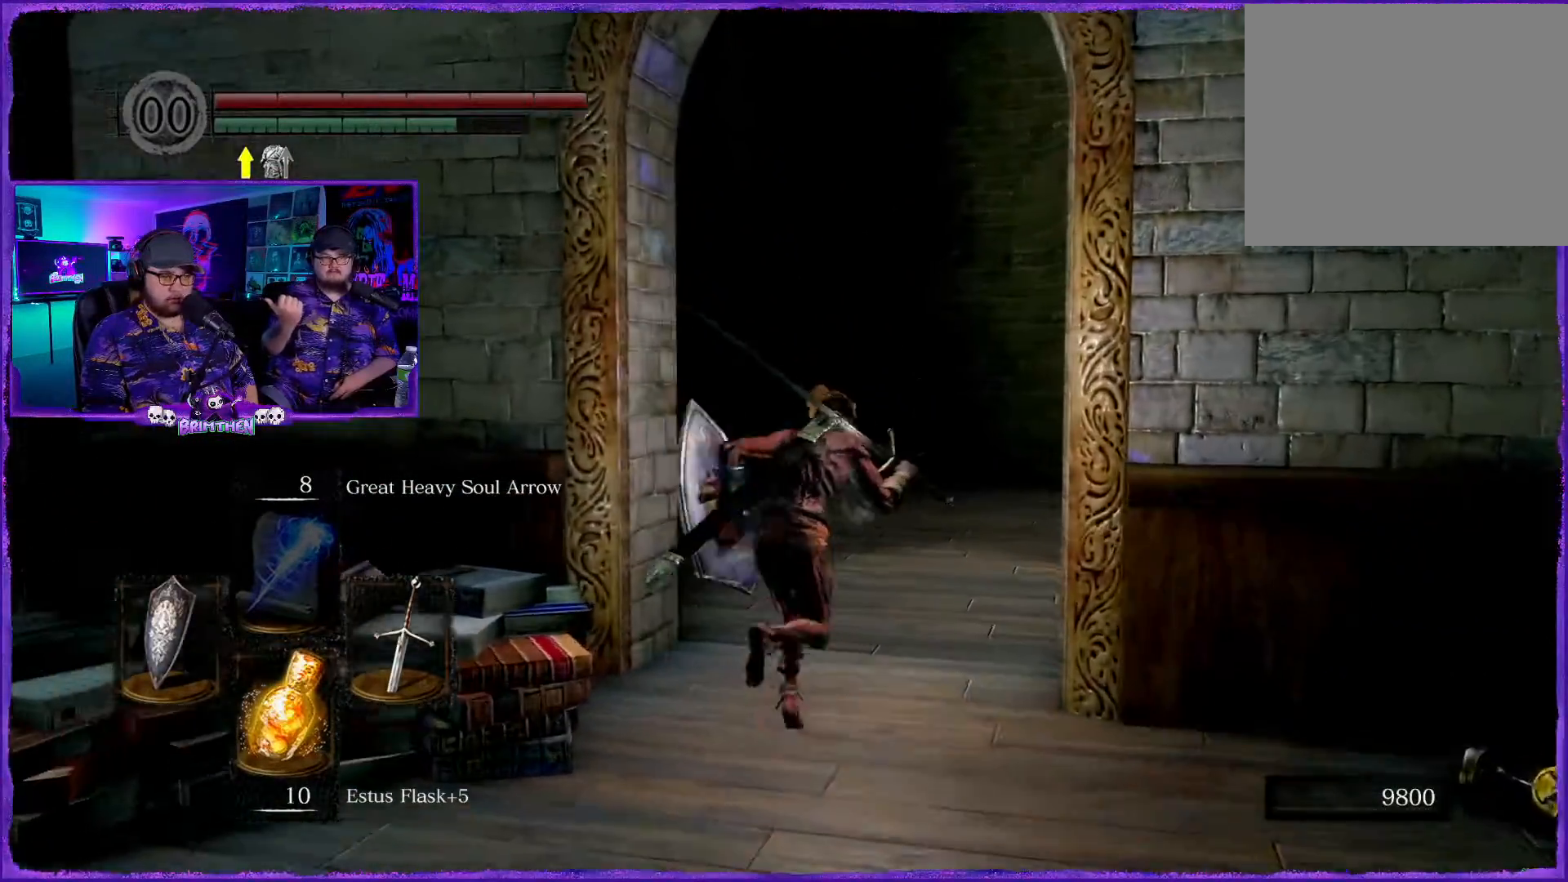
{"buttons": ["CIRCLE"], "left_stick": "up", "right_stick": "center", "events": []}
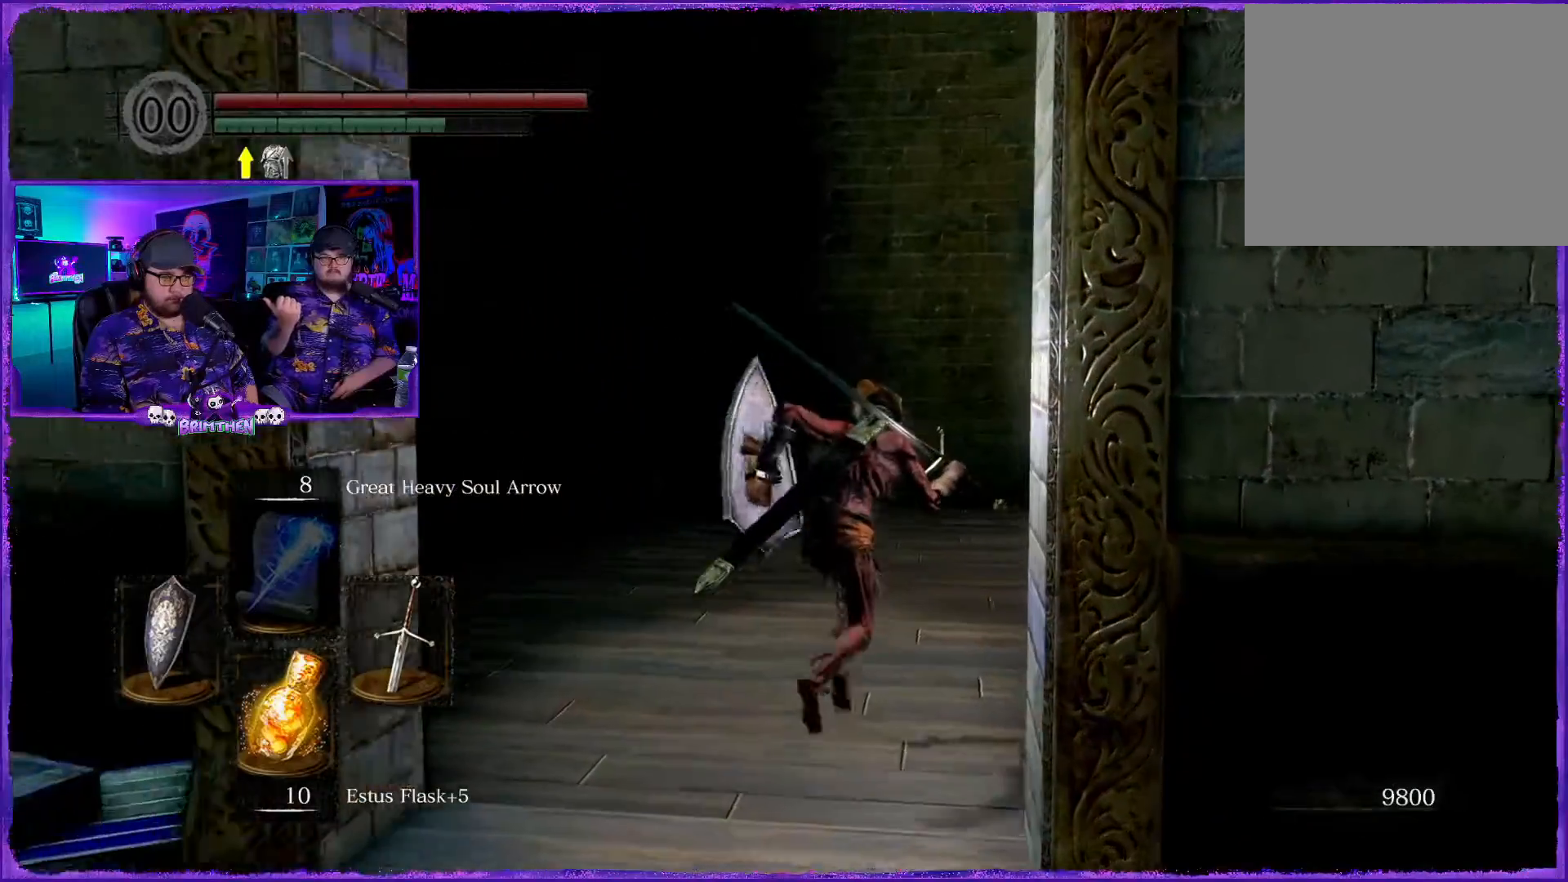
{"buttons": ["CIRCLE"], "left_stick": "up-right", "right_stick": "center", "events": [[433, "left_stick", "up-right"]]}
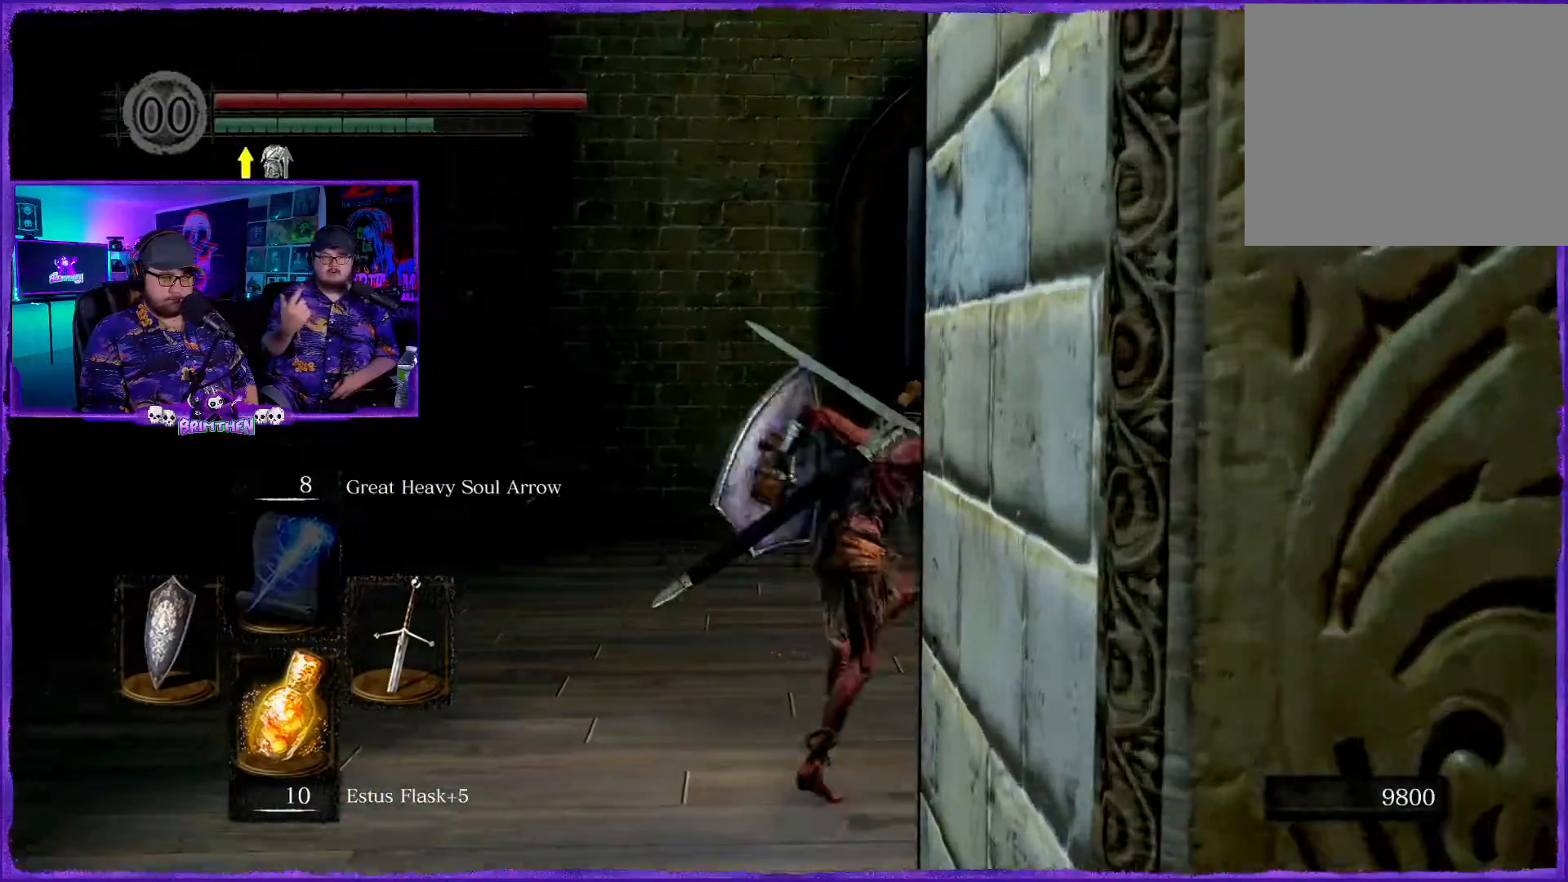
{"buttons": ["CIRCLE"], "left_stick": "up-right", "right_stick": "center", "events": []}
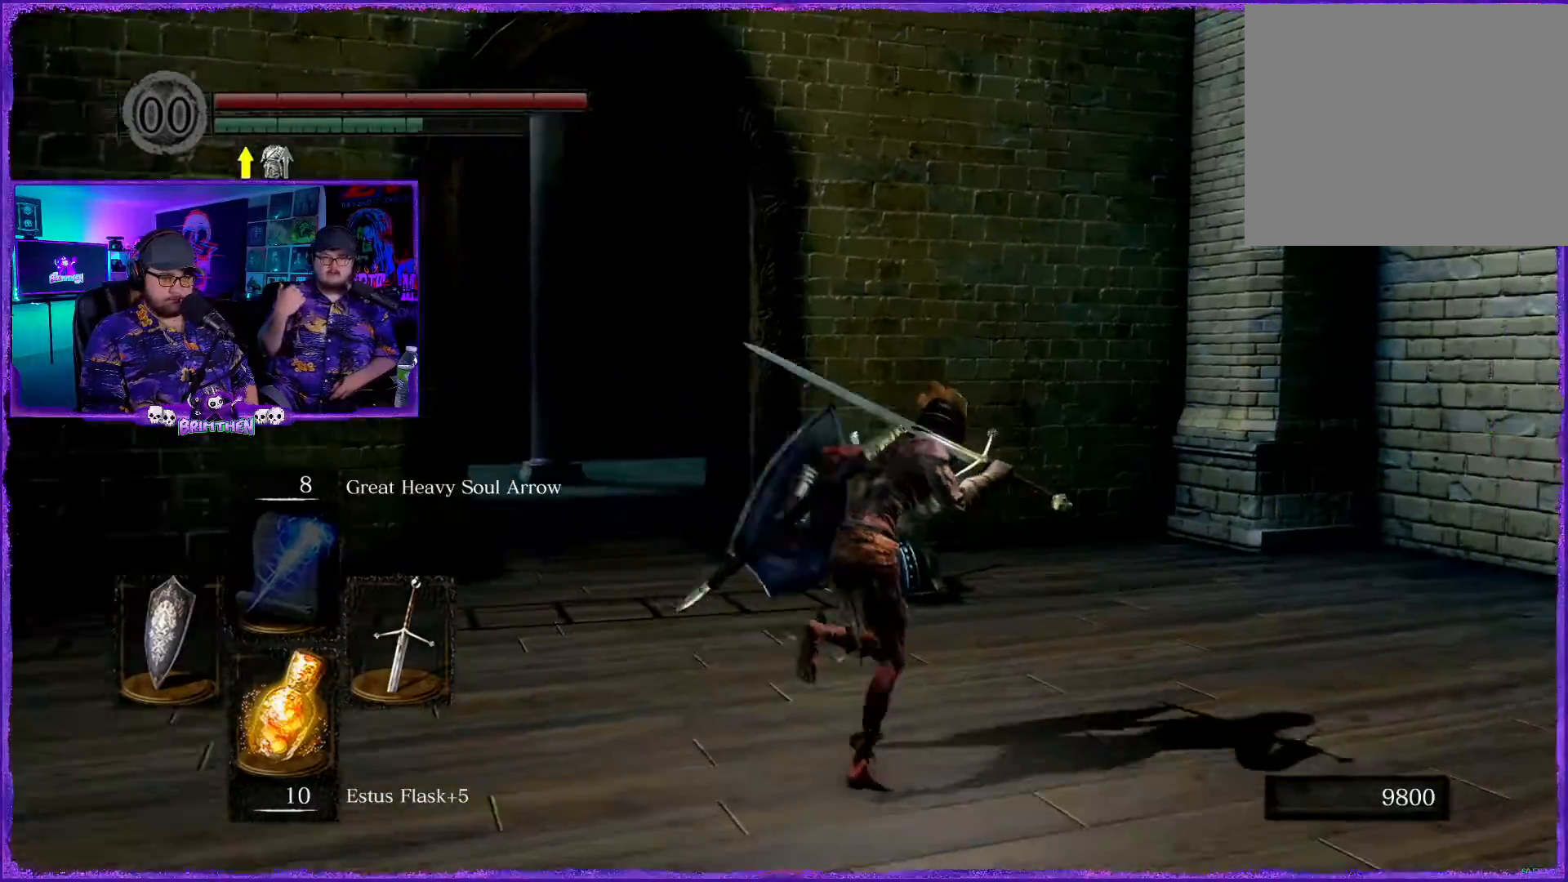
{"buttons": [], "left_stick": "right", "right_stick": "center", "events": [[283, "CIRCLE", "up"], [283, "left_stick", "right"]]}
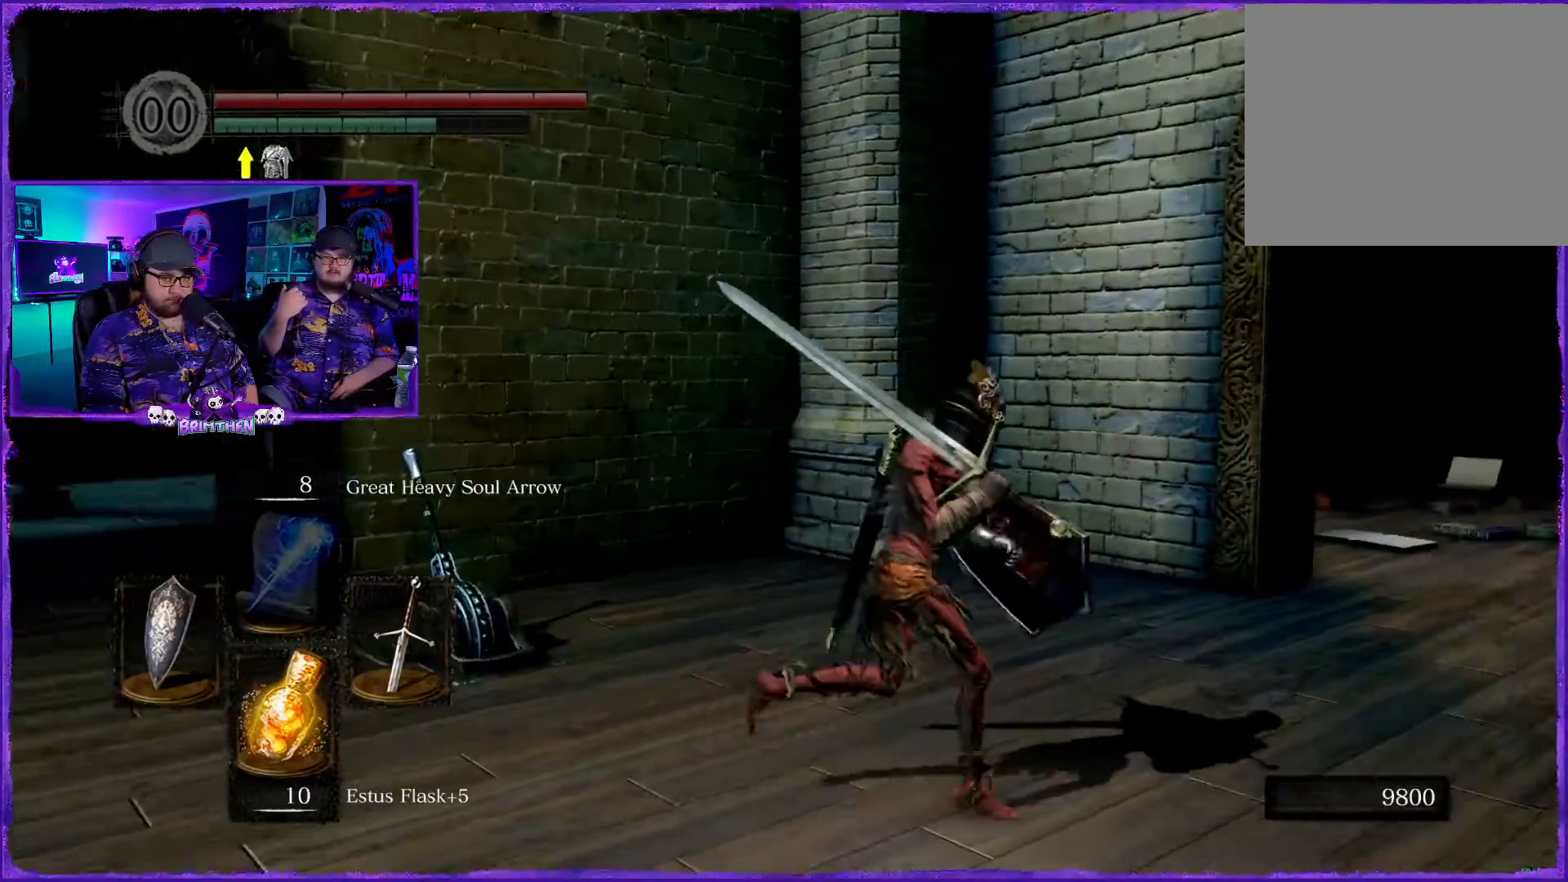
{"buttons": [], "left_stick": "right", "right_stick": "right", "events": [[50, "right_stick", "right"]]}
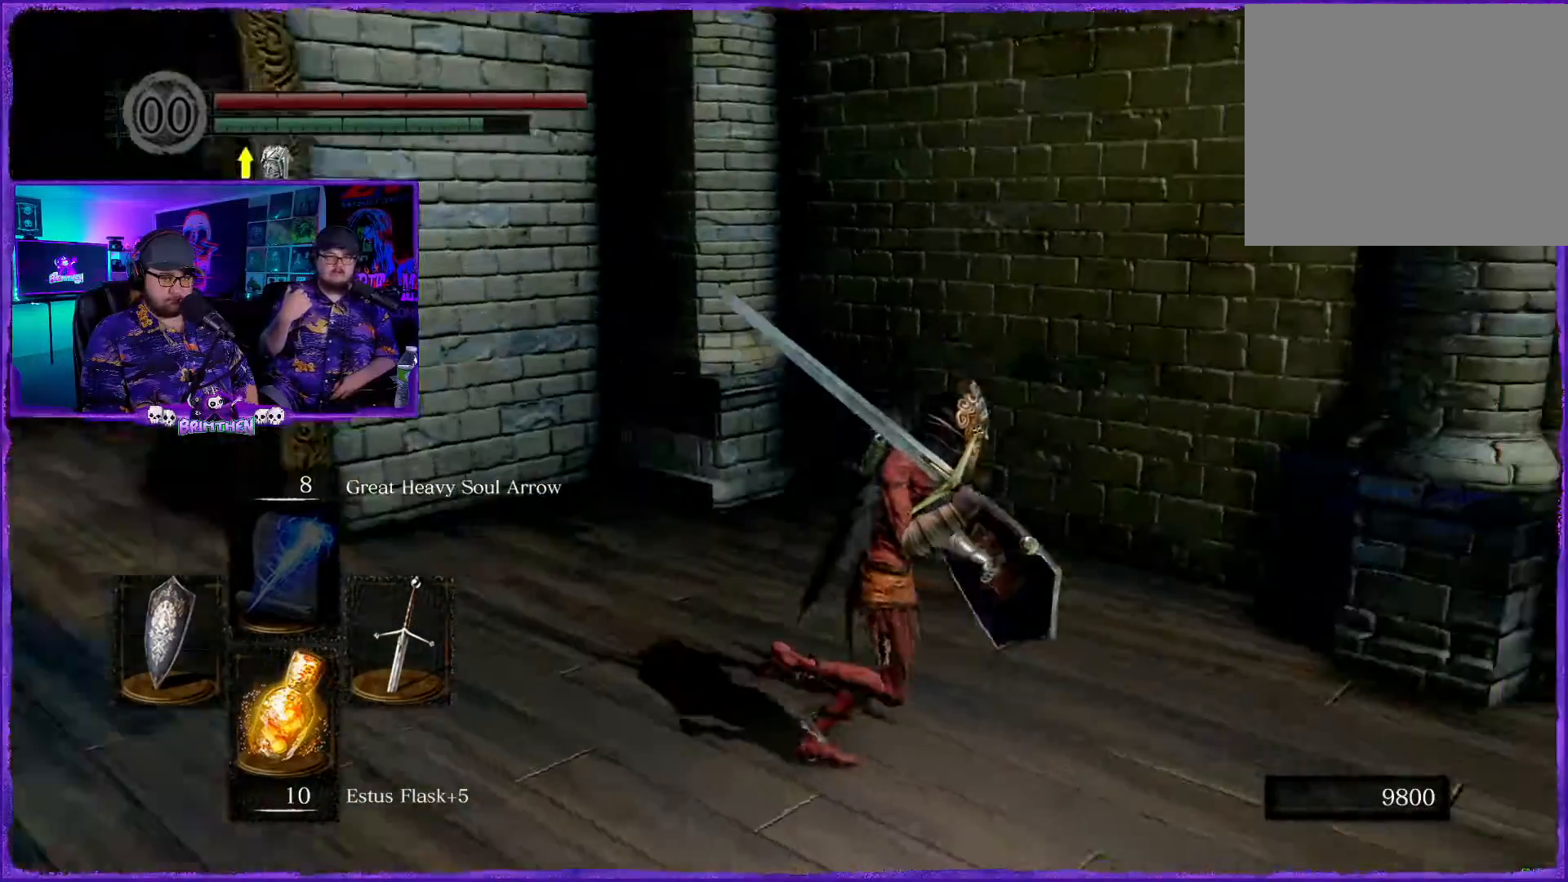
{"buttons": [], "left_stick": "right", "right_stick": "center", "events": [[133, "right_stick", "center"]]}
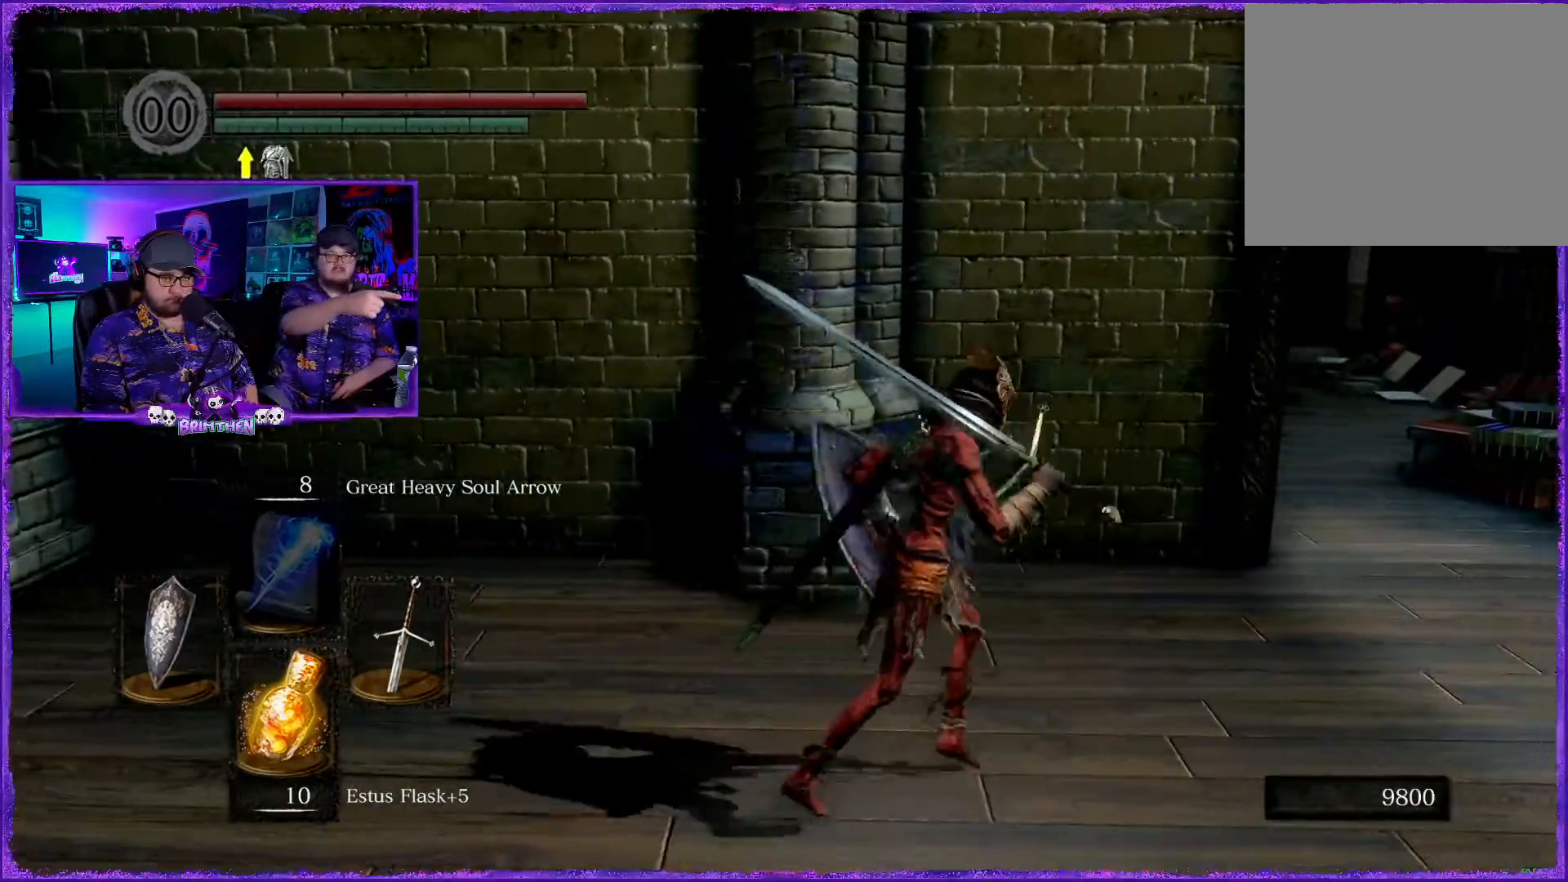
{"buttons": [], "left_stick": "up-left", "right_stick": "left", "events": [[50, "left_stick", "left"], [50, "right_stick", "left"], [401, "left_stick", "up-left"]]}
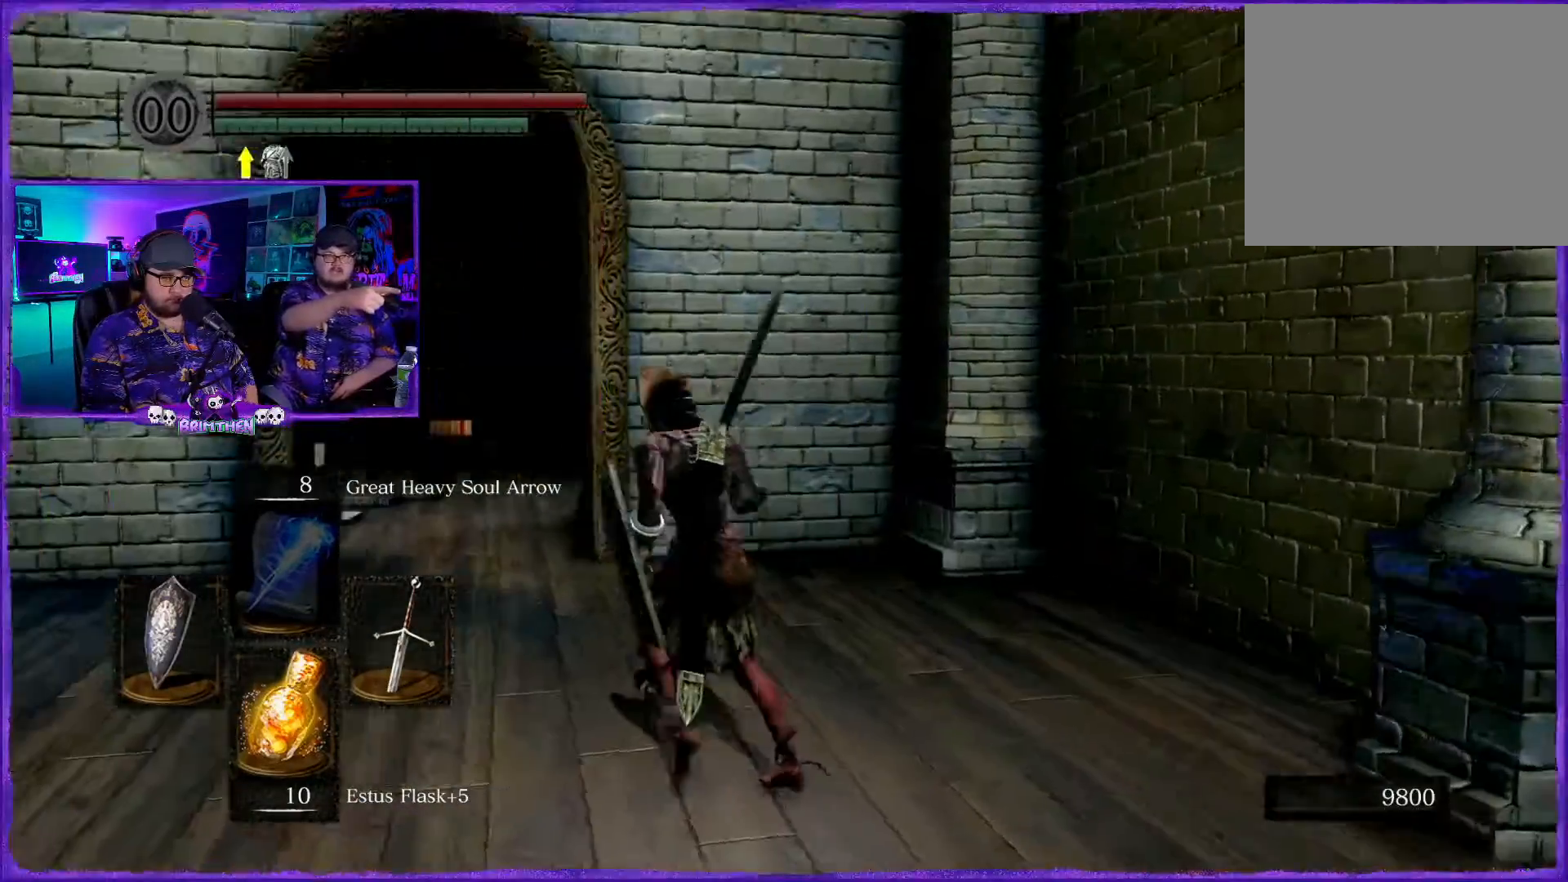
{"buttons": ["CIRCLE"], "left_stick": "up-left", "right_stick": "center", "events": [[67, "CIRCLE", "down"], [150, "right_stick", "center"]]}
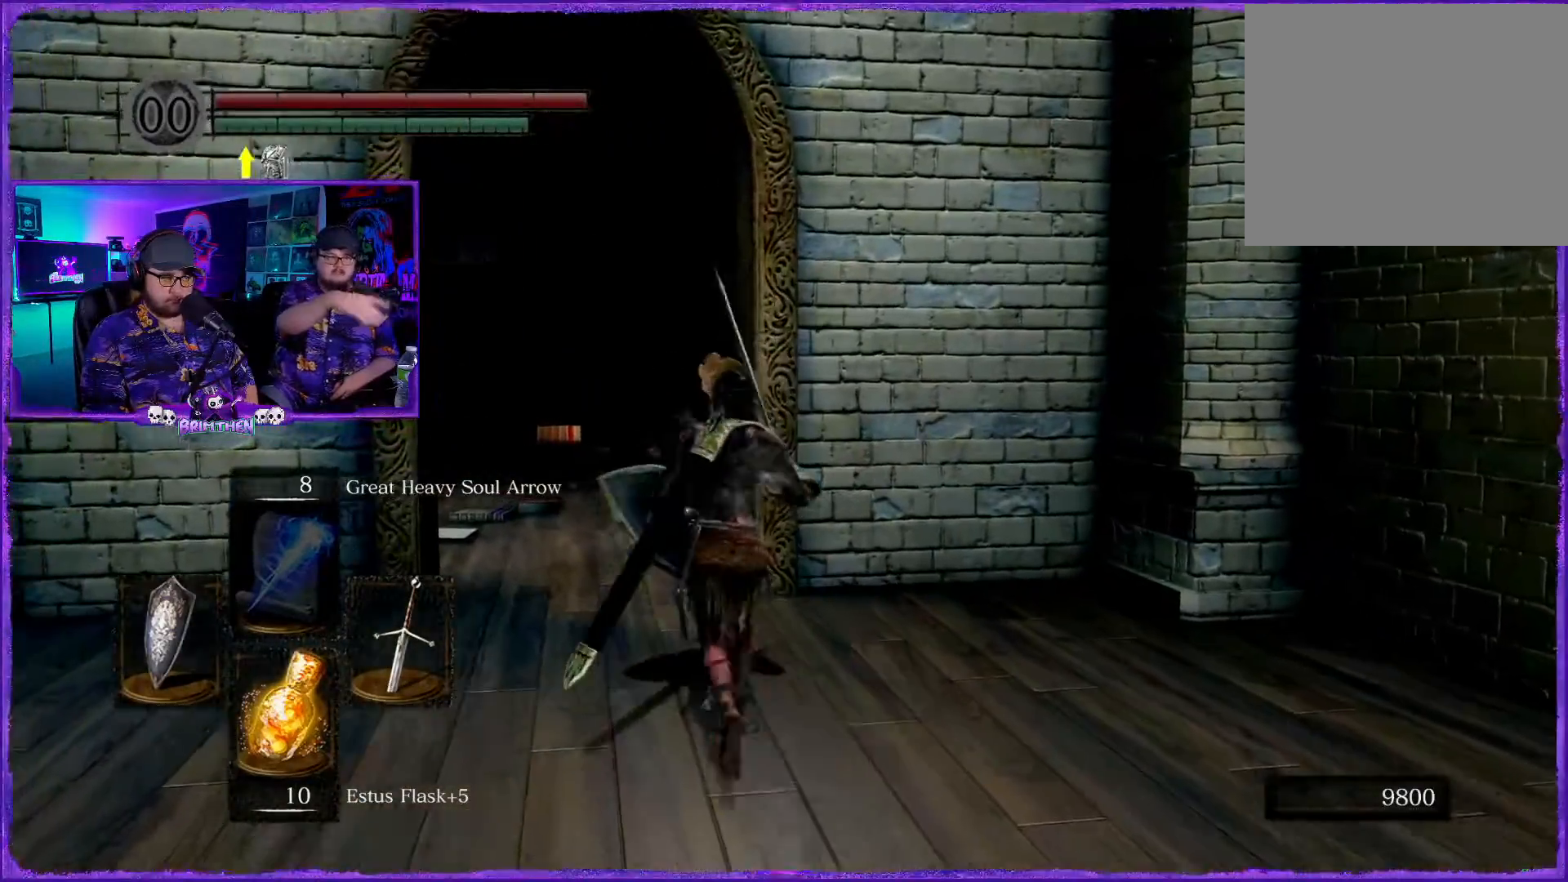
{"buttons": ["CIRCLE"], "left_stick": "up", "right_stick": "center", "events": [[317, "left_stick", "up"]]}
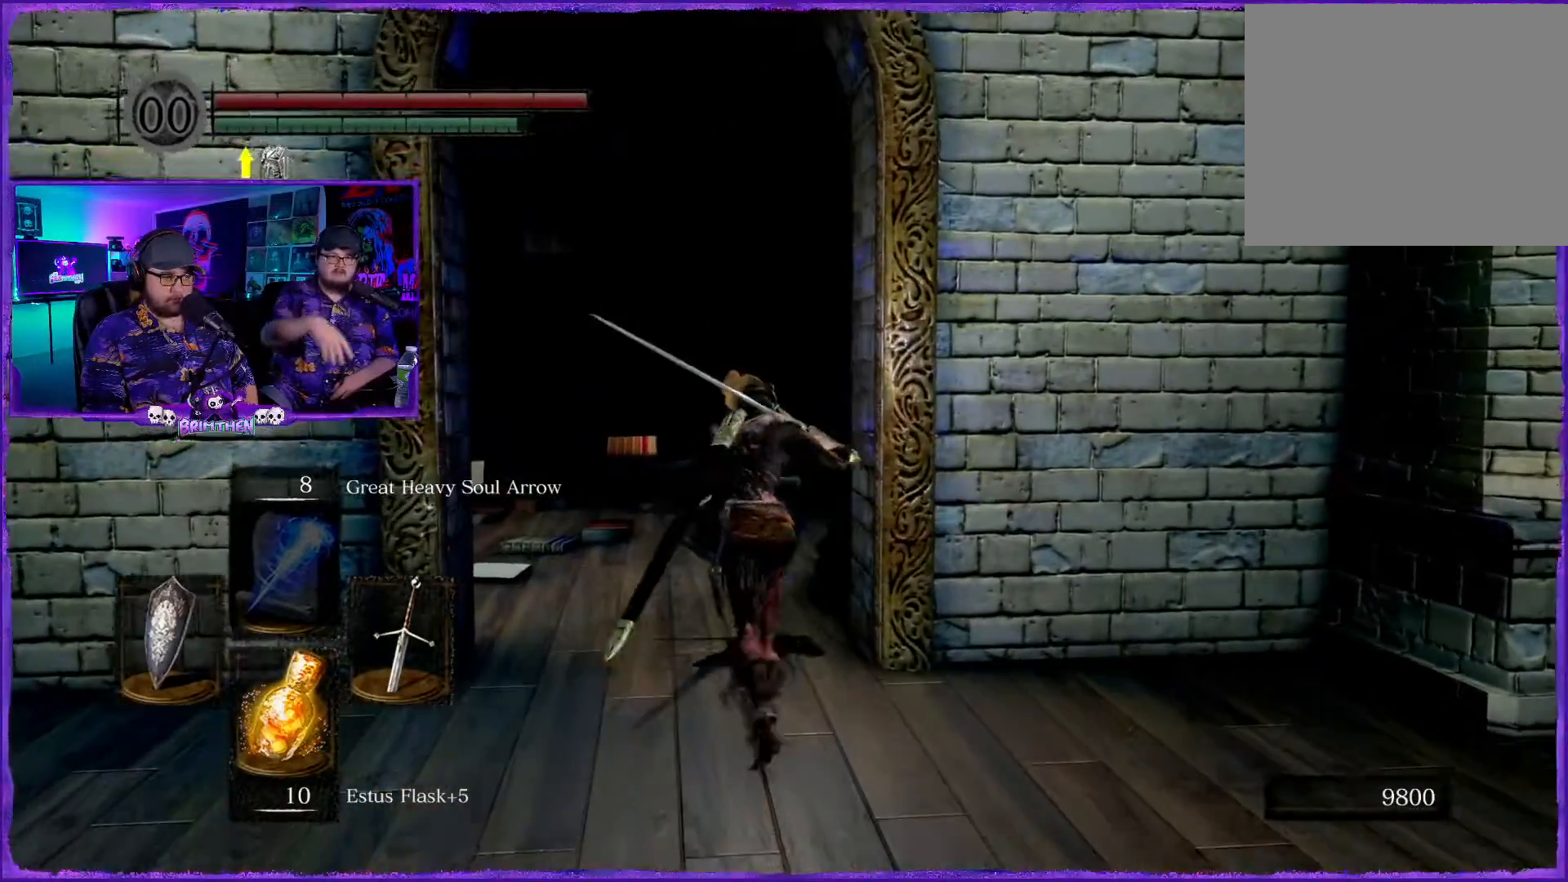
{"buttons": ["CIRCLE"], "left_stick": "up", "right_stick": "center", "events": []}
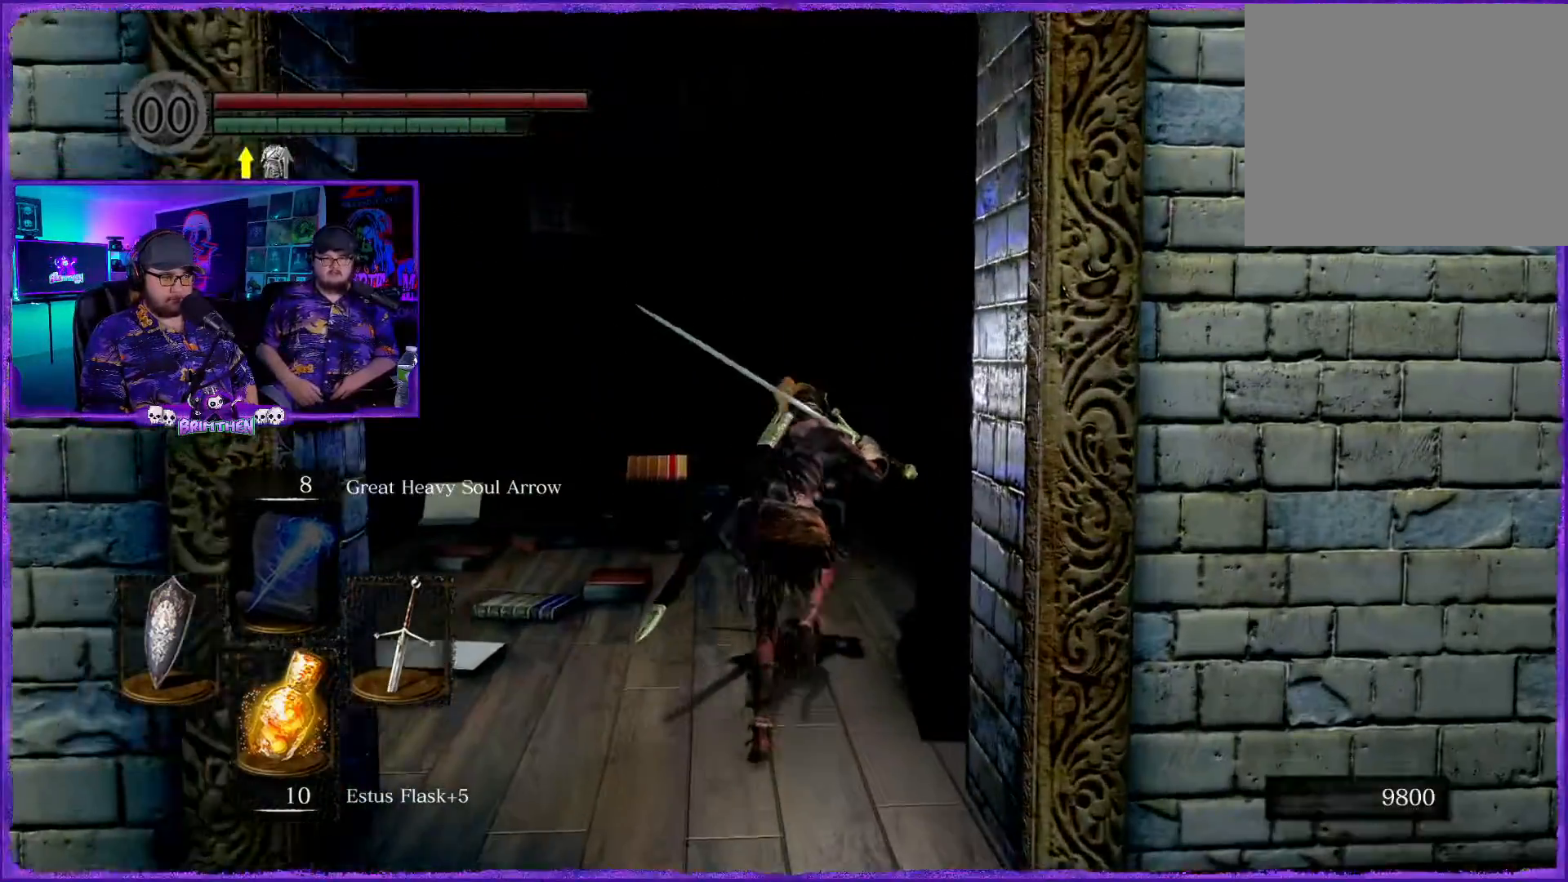
{"buttons": [], "left_stick": "up-left", "right_stick": "center", "events": [[217, "left_stick", "left"], [417, "CIRCLE", "up"], [501, "left_stick", "up-left"]]}
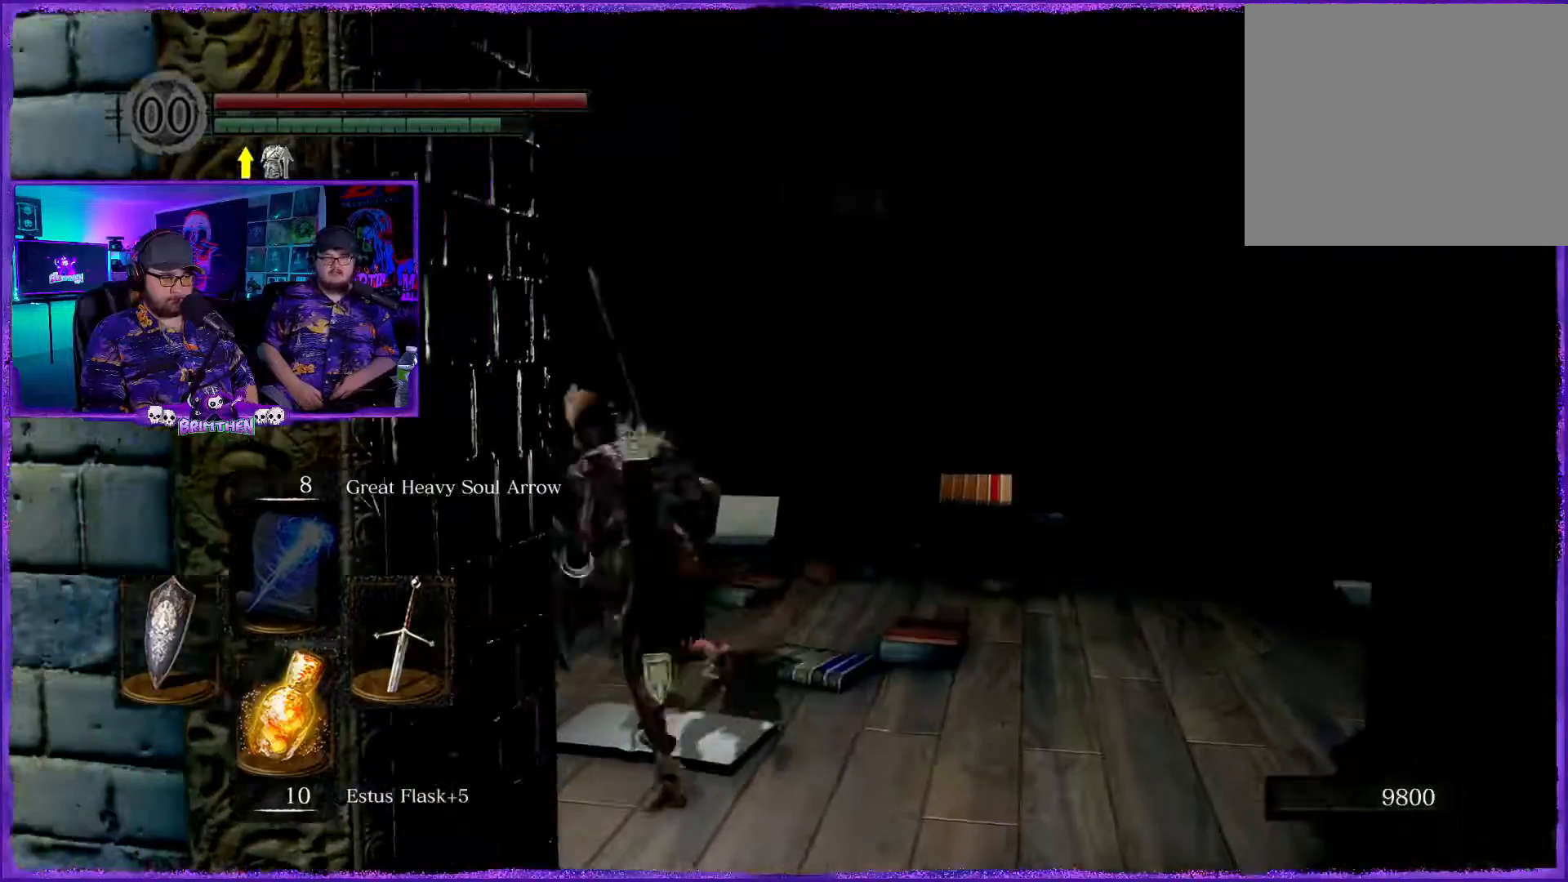
{"buttons": [], "left_stick": "up", "right_stick": "down-left"}
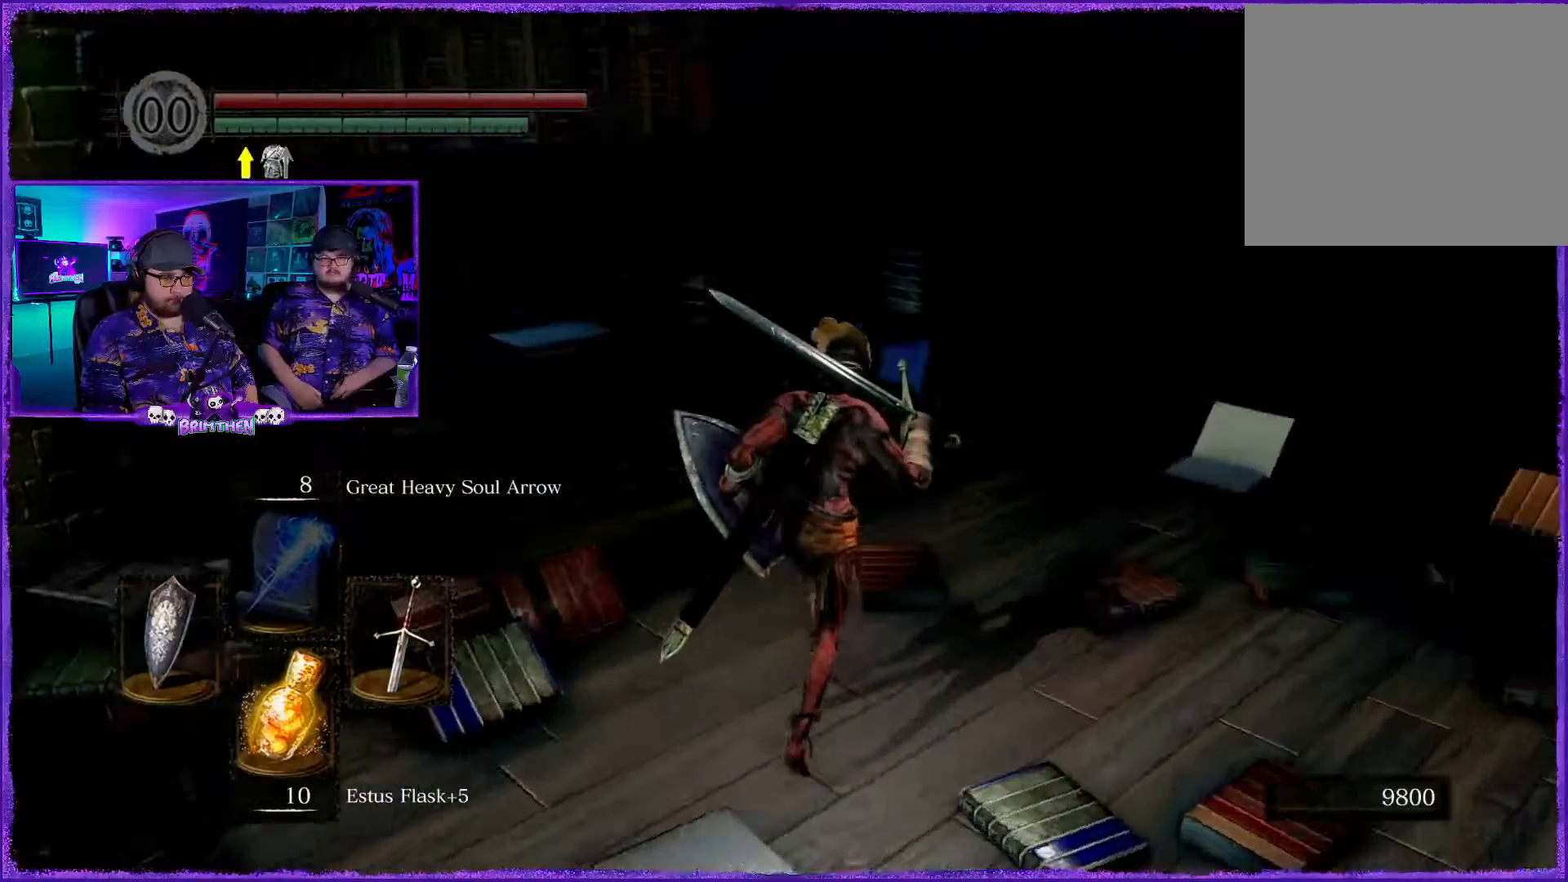
{"buttons": [], "left_stick": "up-right", "right_stick": "right", "events": [[50, "right_stick", "center"], [217, "right_stick", "right"], [317, "left_stick", "up-right"]]}
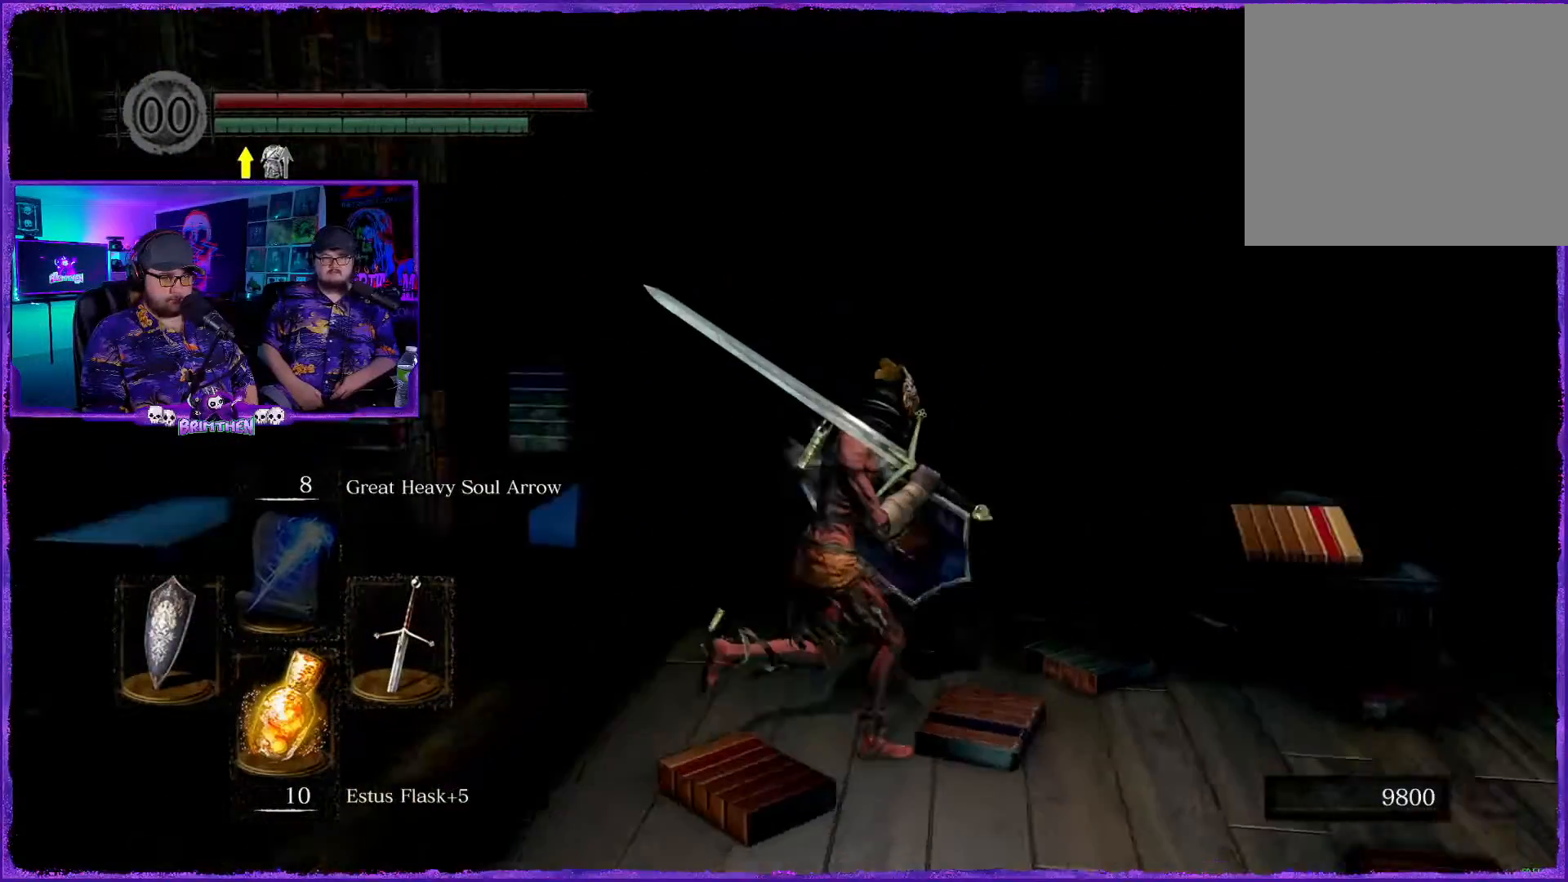
{"buttons": [], "left_stick": "up", "right_stick": "right", "events": [[217, "right_stick", "down"], [384, "right_stick", "right"], [484, "left_stick", "up"]]}
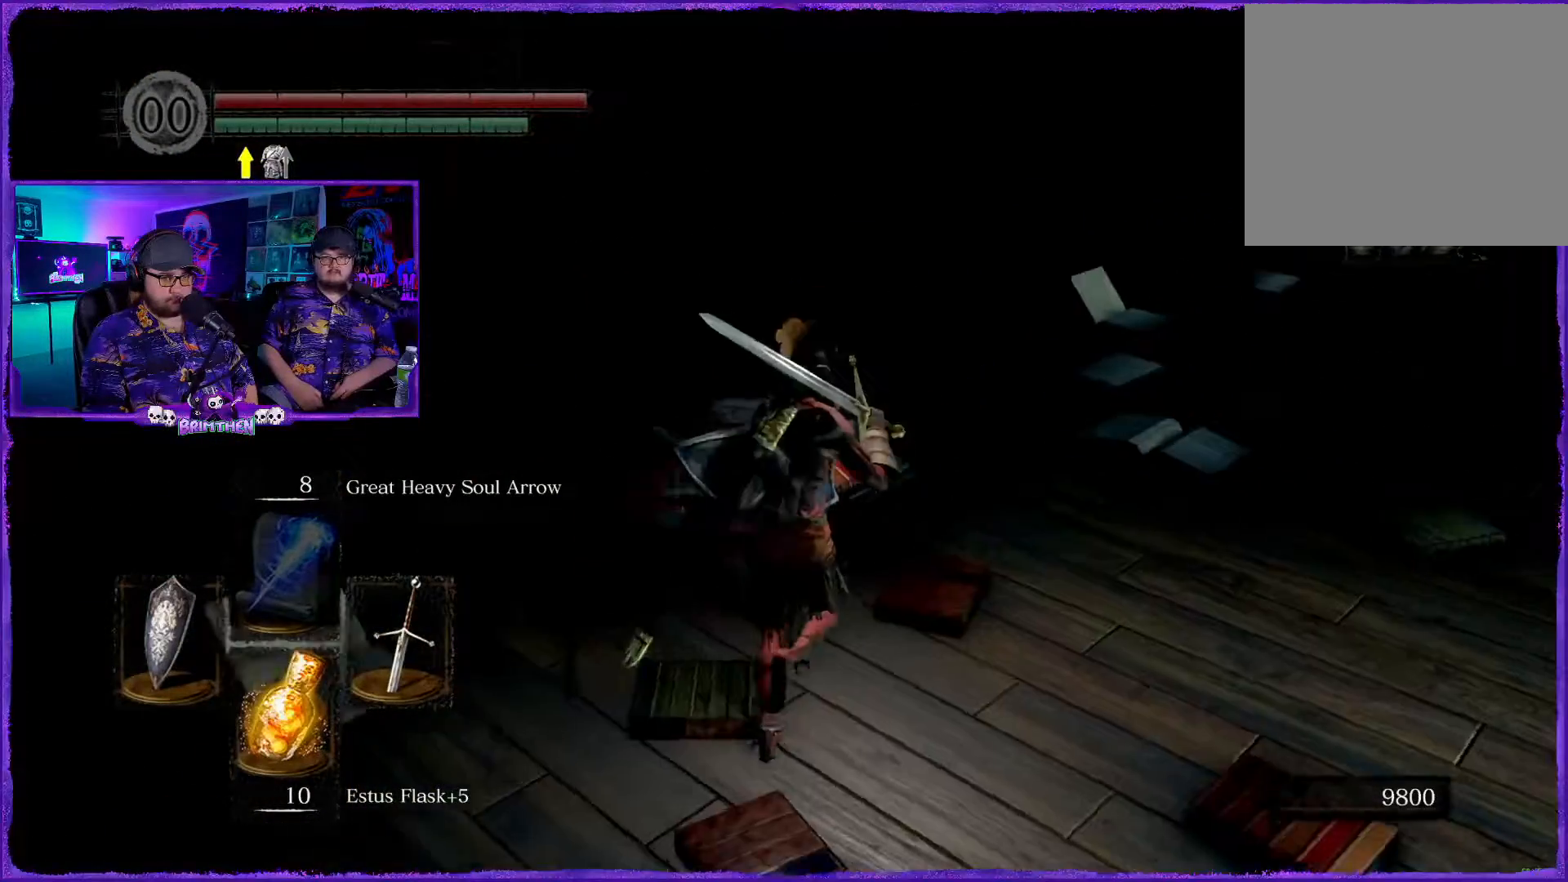
{"buttons": [], "left_stick": "up", "right_stick": "right", "events": [[167, "right_stick", "center"], [484, "right_stick", "right"]]}
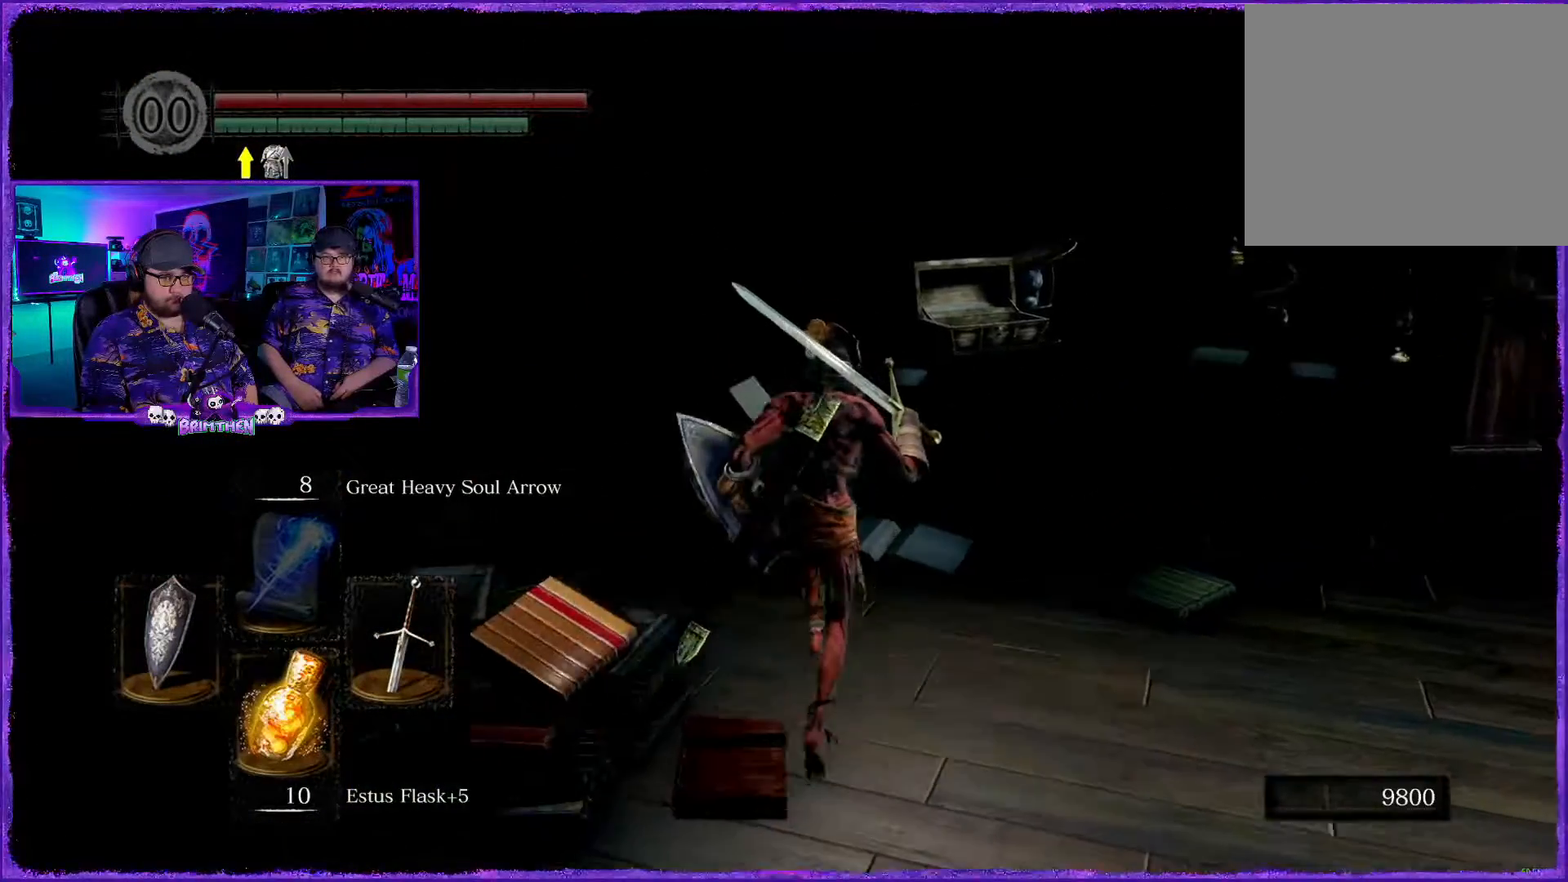
{"buttons": [], "left_stick": "up", "right_stick": "center", "events": [[200, "right_stick", "center"]]}
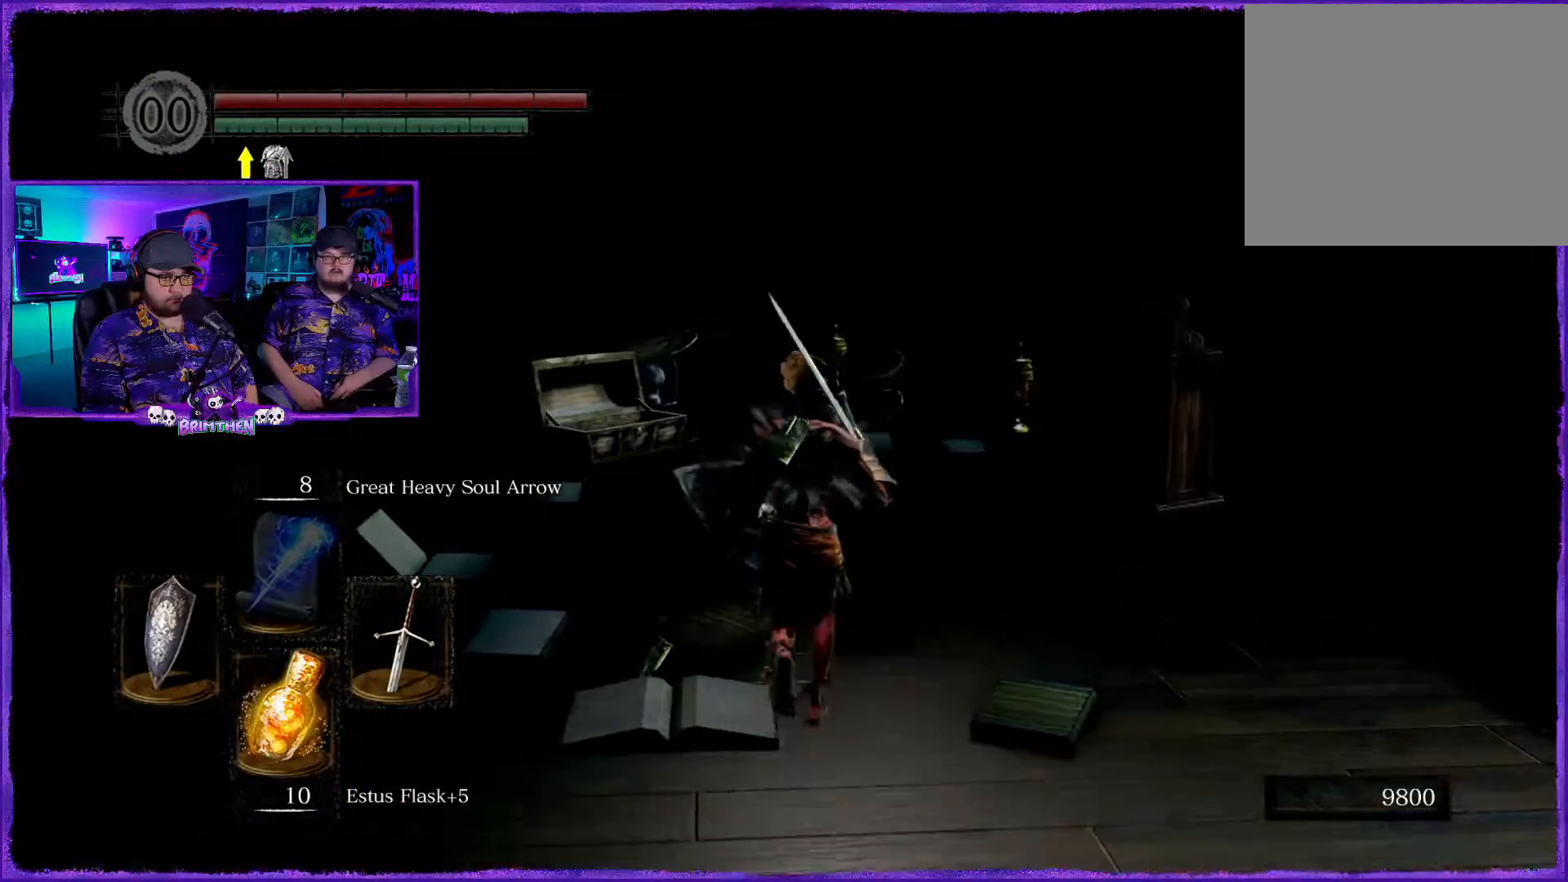
{"buttons": [], "left_stick": "up", "right_stick": "center", "events": []}
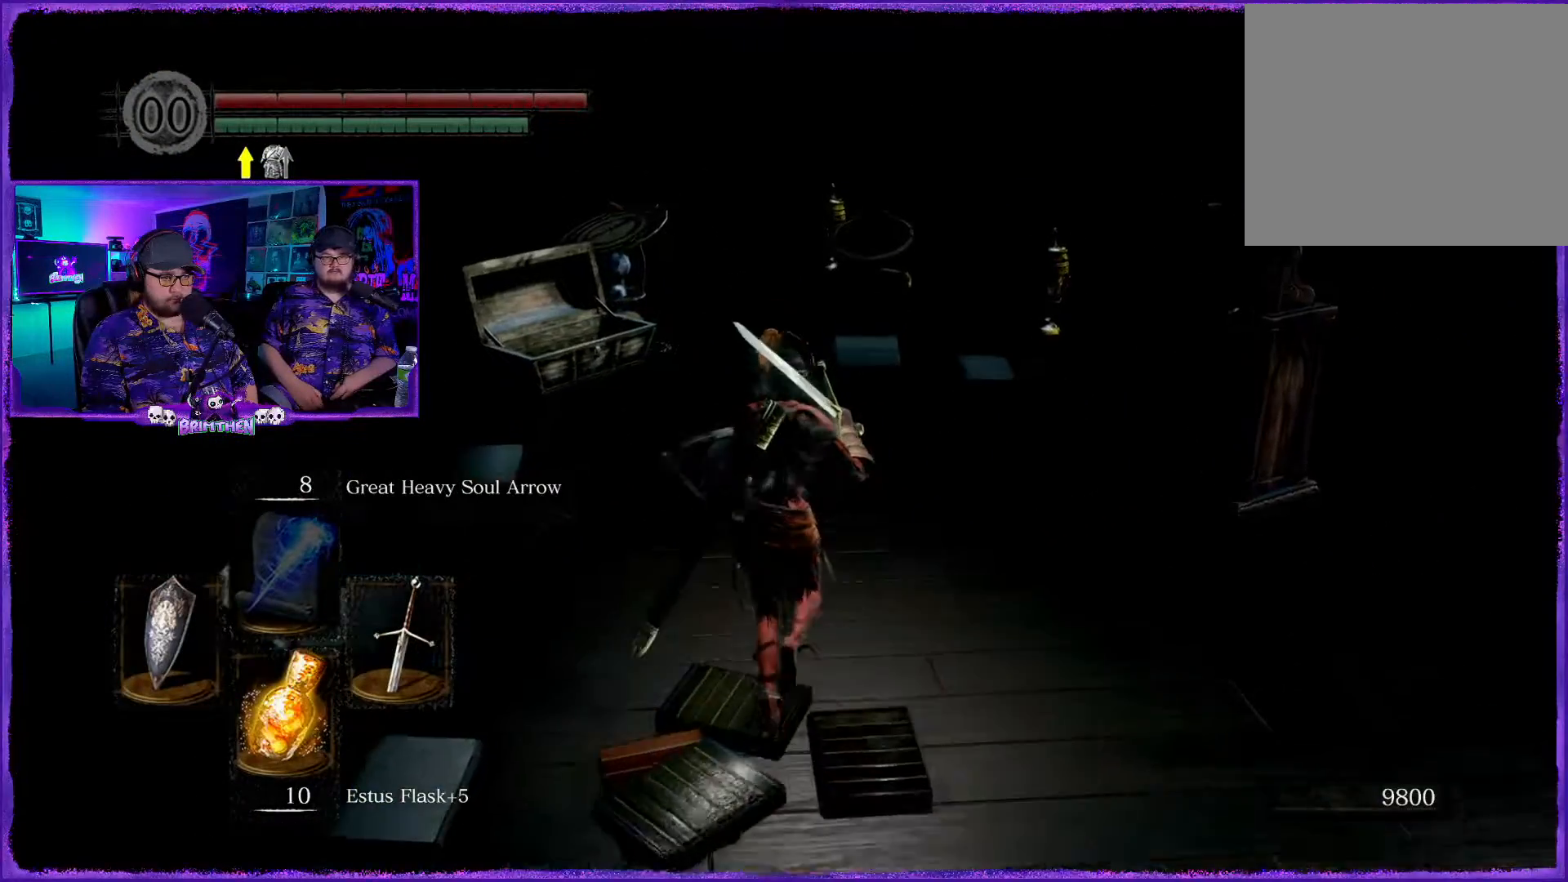
{"buttons": [], "left_stick": "up", "right_stick": "center", "events": []}
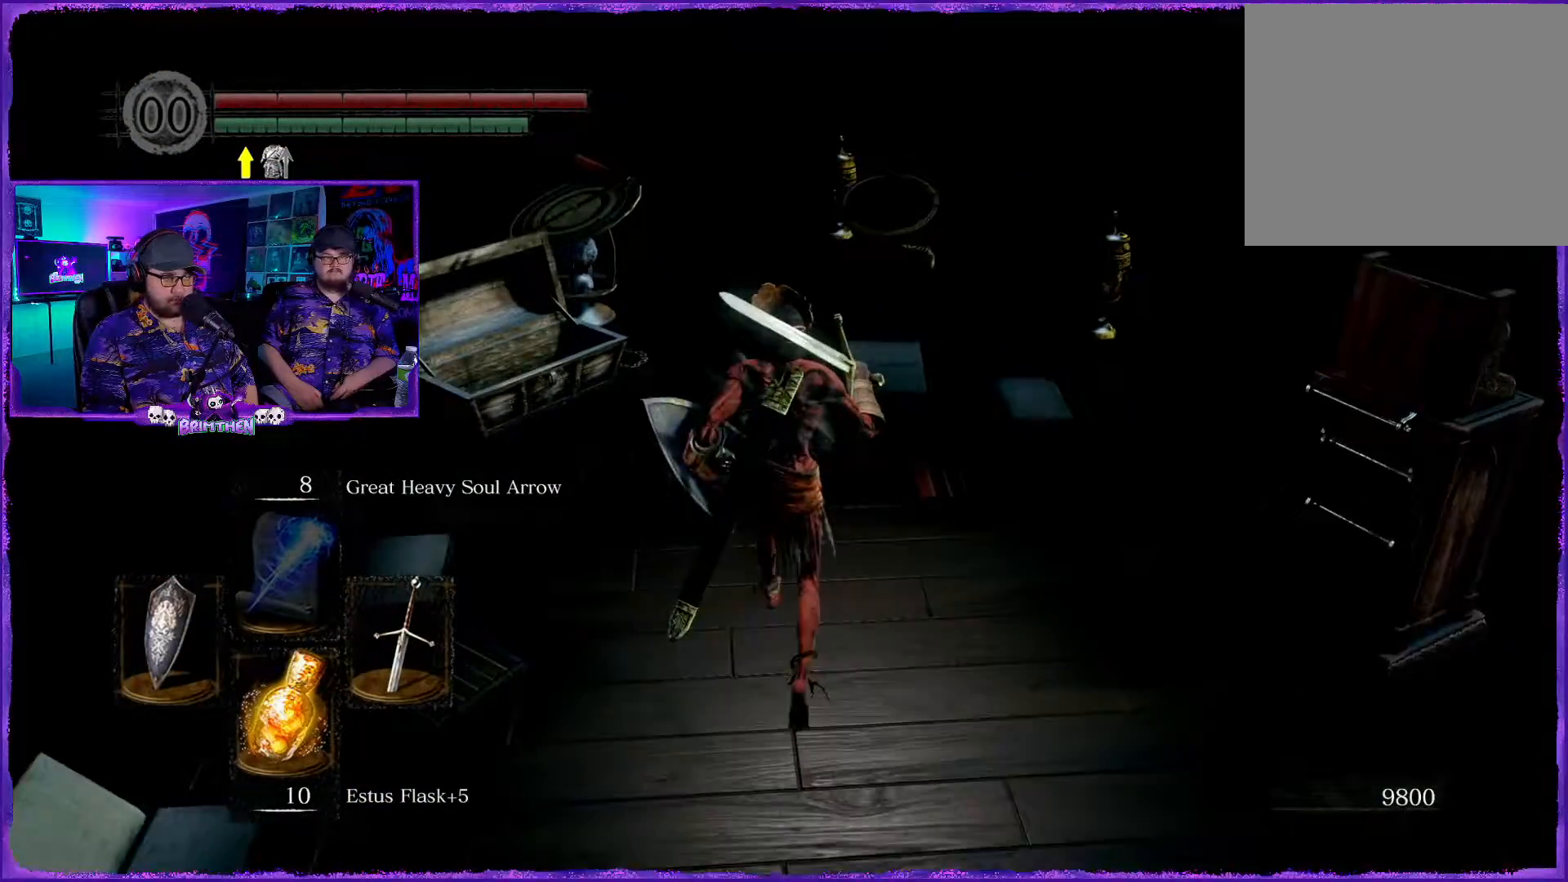
{"buttons": [], "left_stick": "up", "right_stick": "center", "events": []}
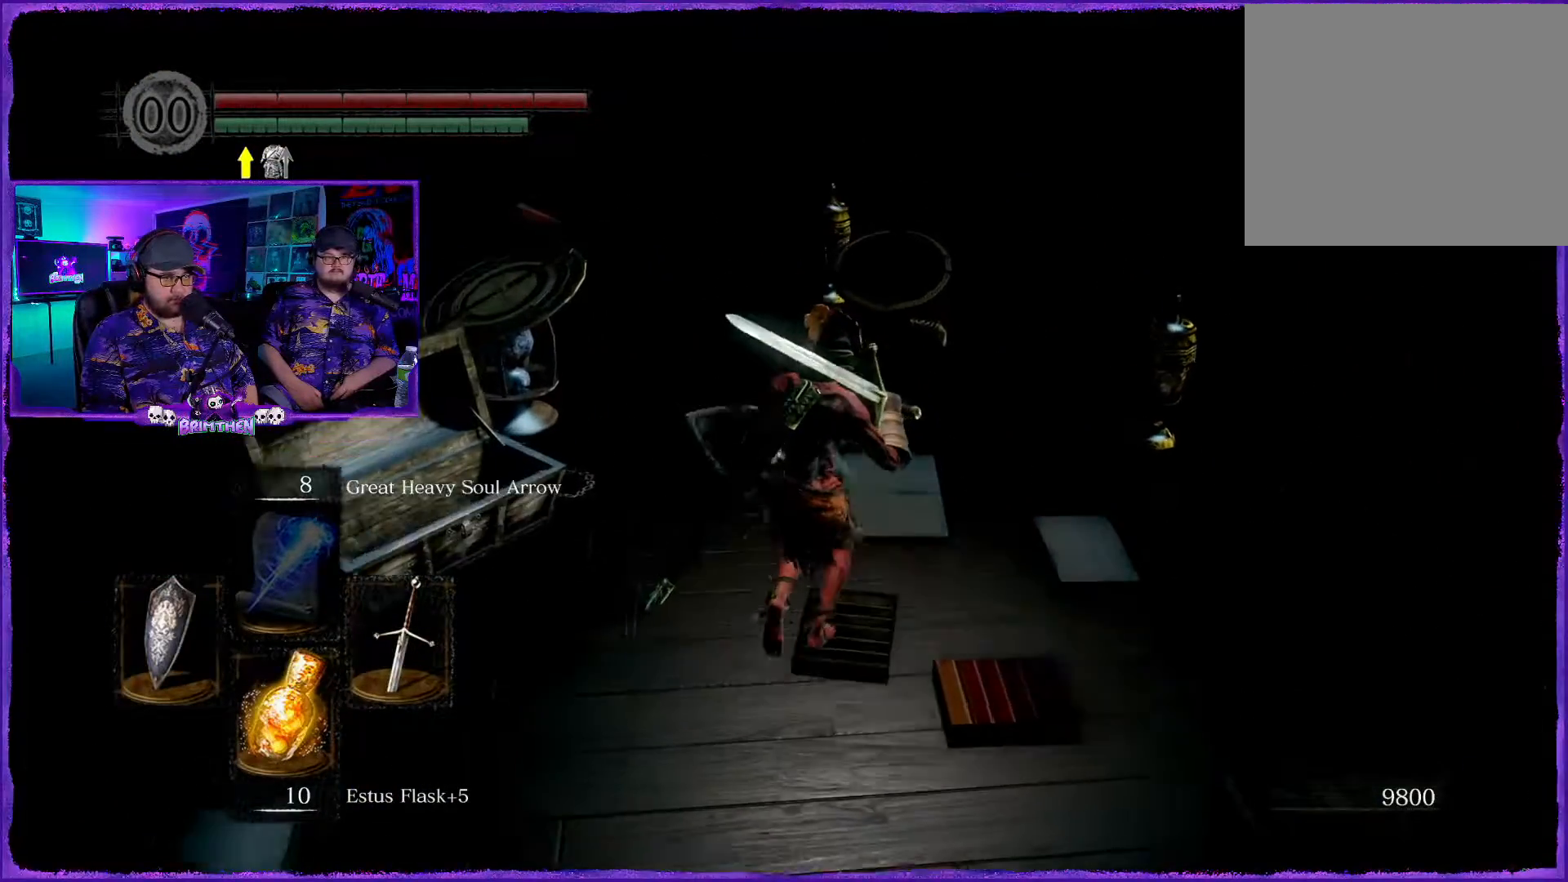
{"buttons": [], "left_stick": "up", "right_stick": "center", "events": []}
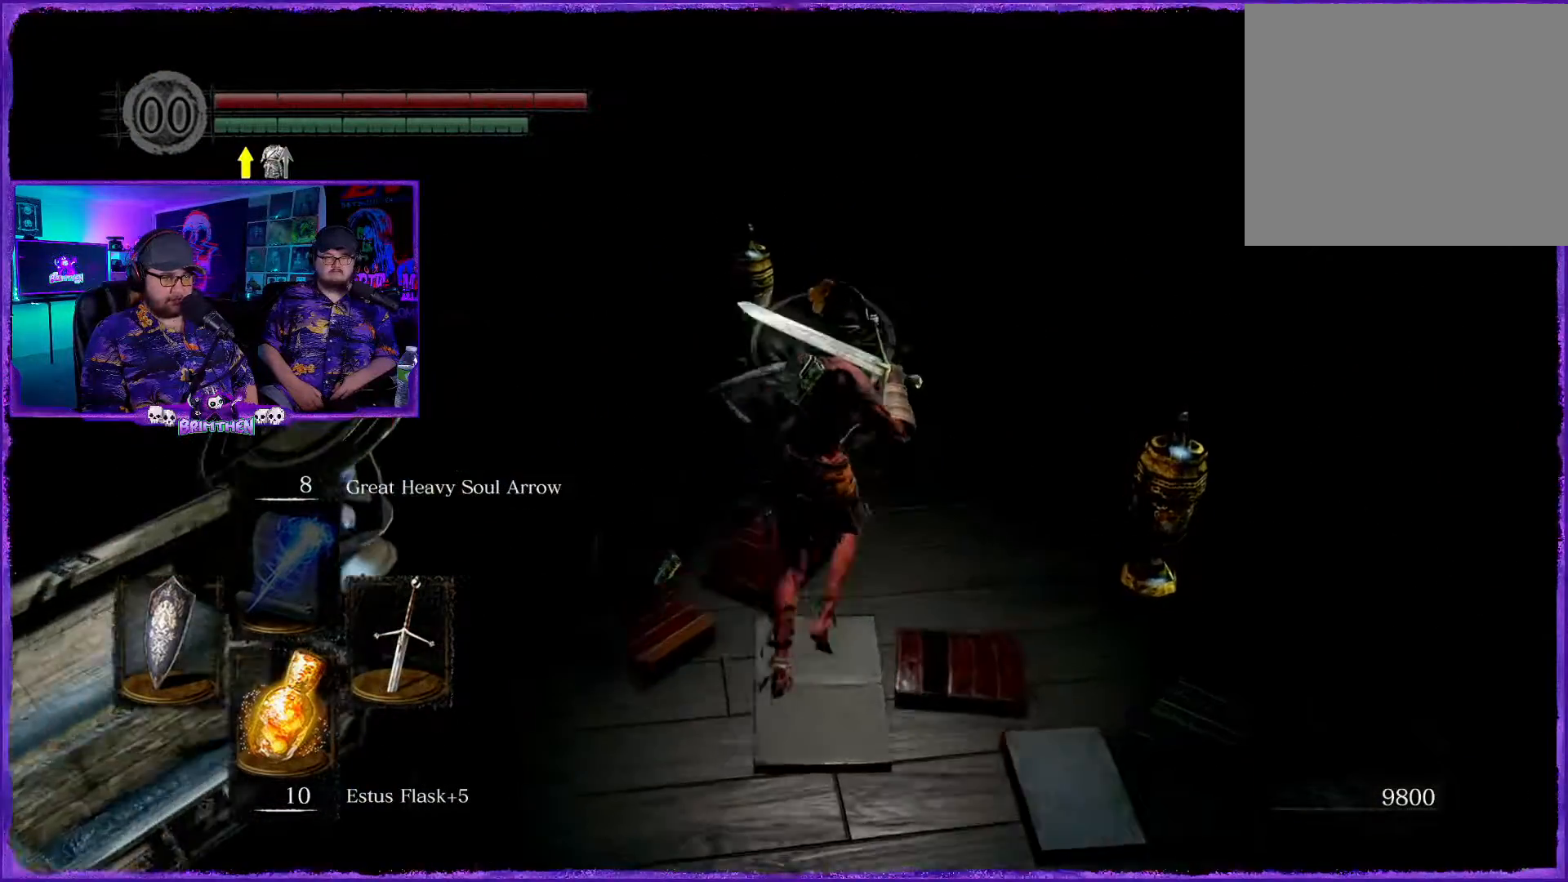
{"buttons": [], "left_stick": "center", "right_stick": "center", "events": [[317, "left_stick", "center"]]}
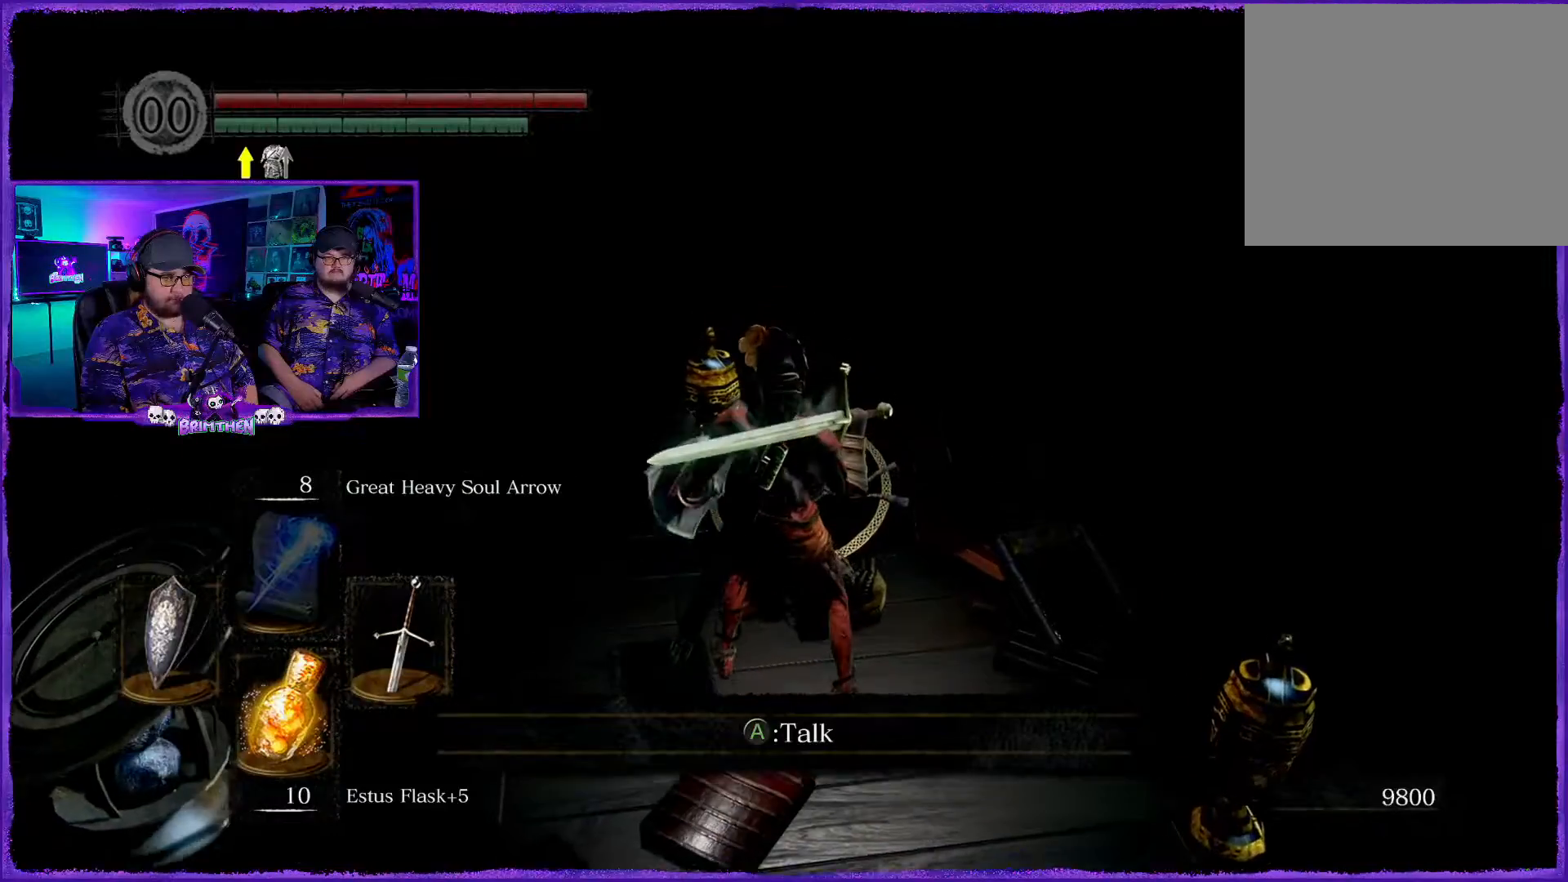
{"buttons": [], "left_stick": "center", "right_stick": "center", "events": [[250, "CROSS", "down"], [384, "CROSS", "up"]]}